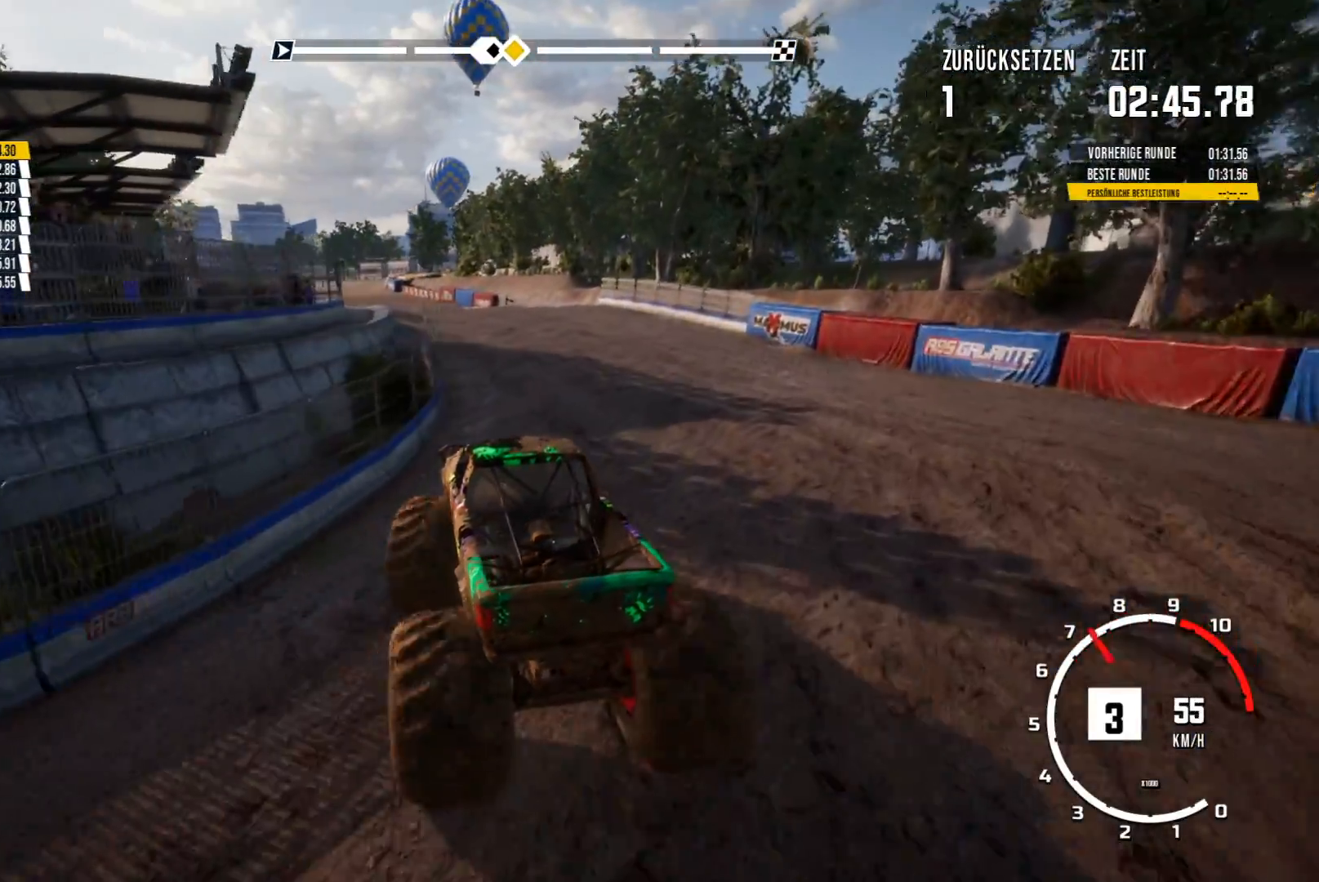
Gameplay with a controller (Xbox layout); each line is a JSON object with the inputs held at the frame after it. "events" lists button and stick changes between this image and that frame as [ms after this image, input, new state], when the widget could be followed in between. Not read: right_stick.
{"buttons": ["R2"], "left_stick": "center", "events": [[217, "left_stick", "right"], [384, "left_stick", "center"]]}
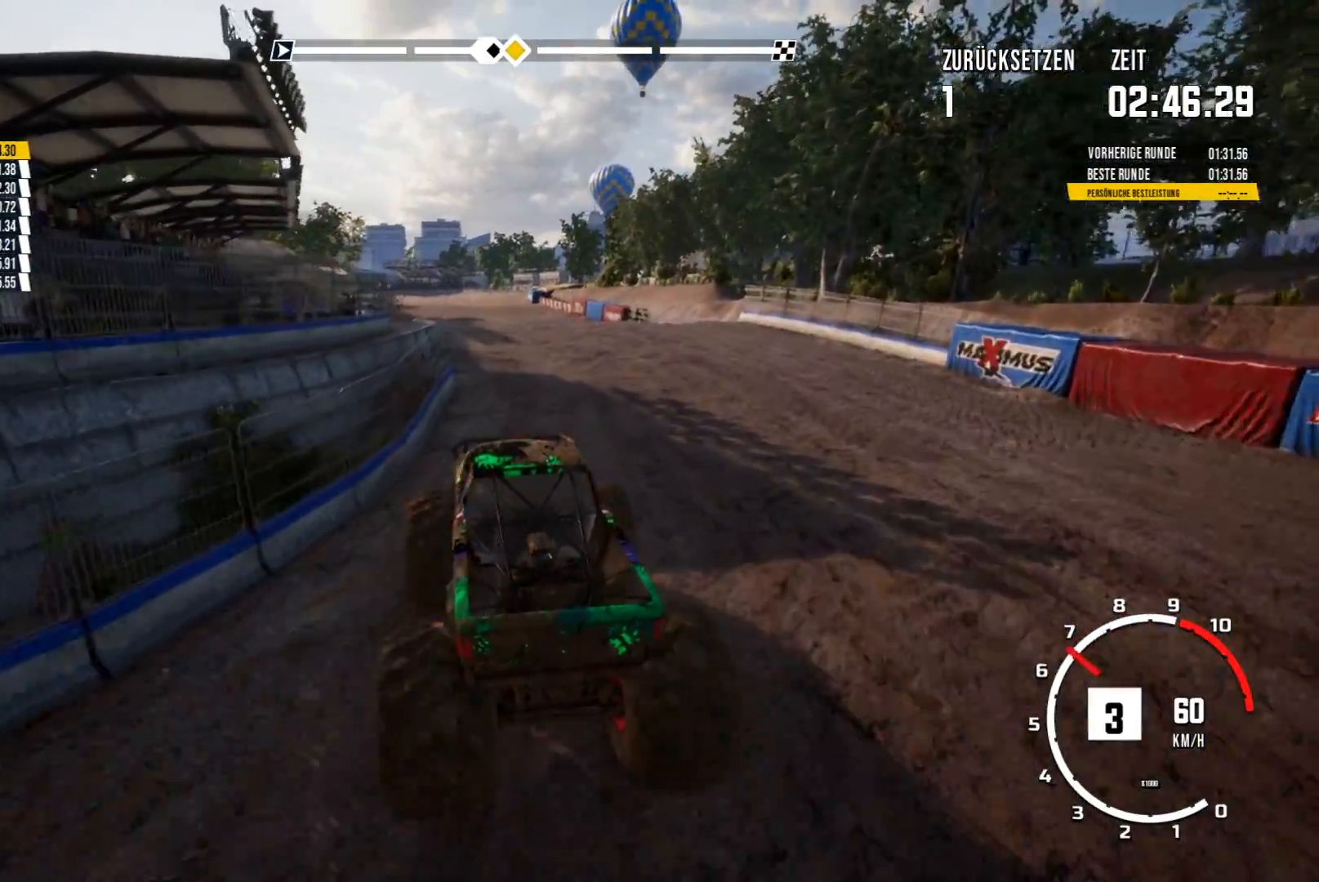
{"buttons": ["R2"], "left_stick": "right", "events": [[334, "left_stick", "right"]]}
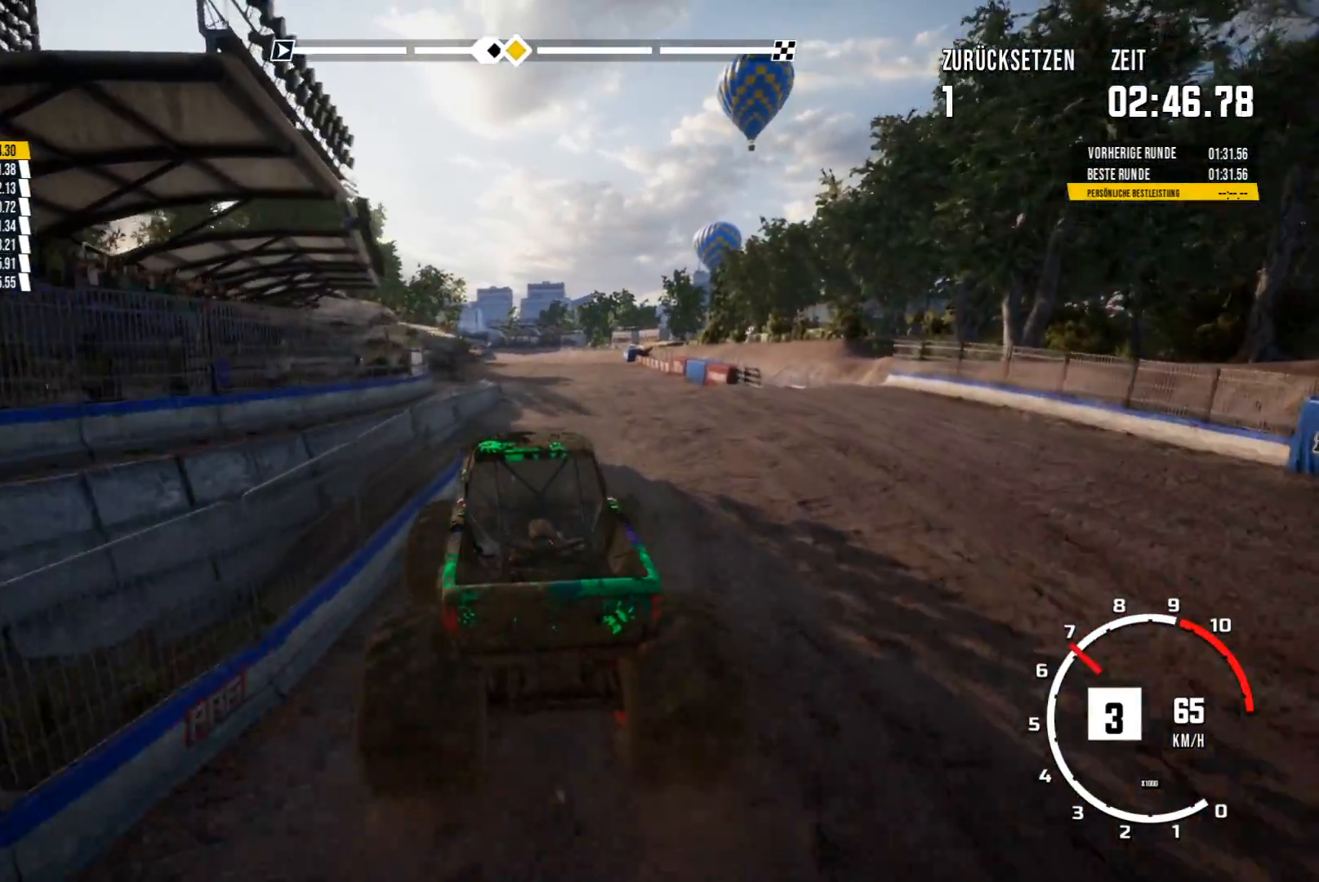
{"buttons": ["R2"], "left_stick": "left", "events": [[183, "left_stick", "center"], [434, "left_stick", "left"]]}
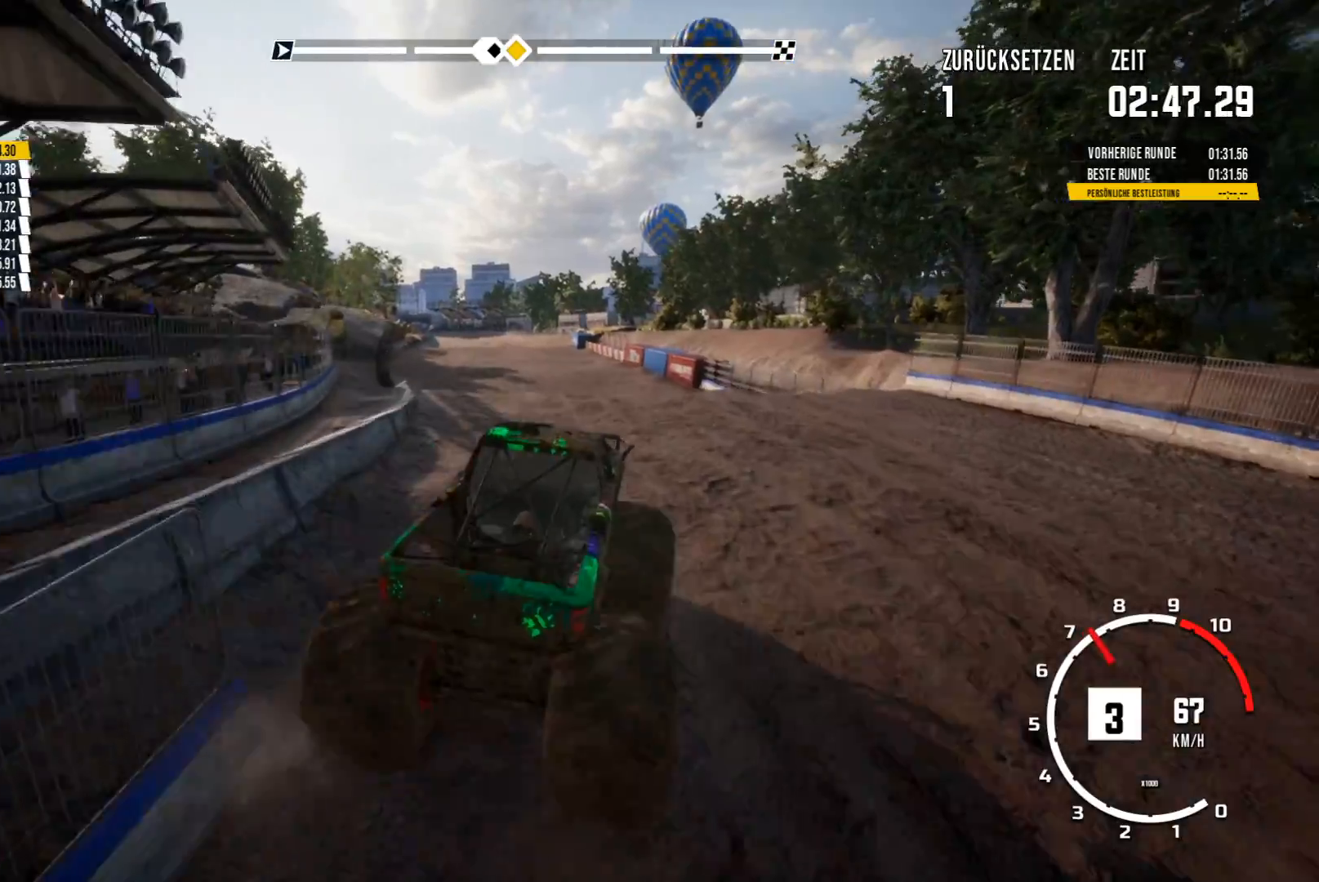
{"buttons": ["R2"], "left_stick": "center", "events": [[317, "left_stick", "center"]]}
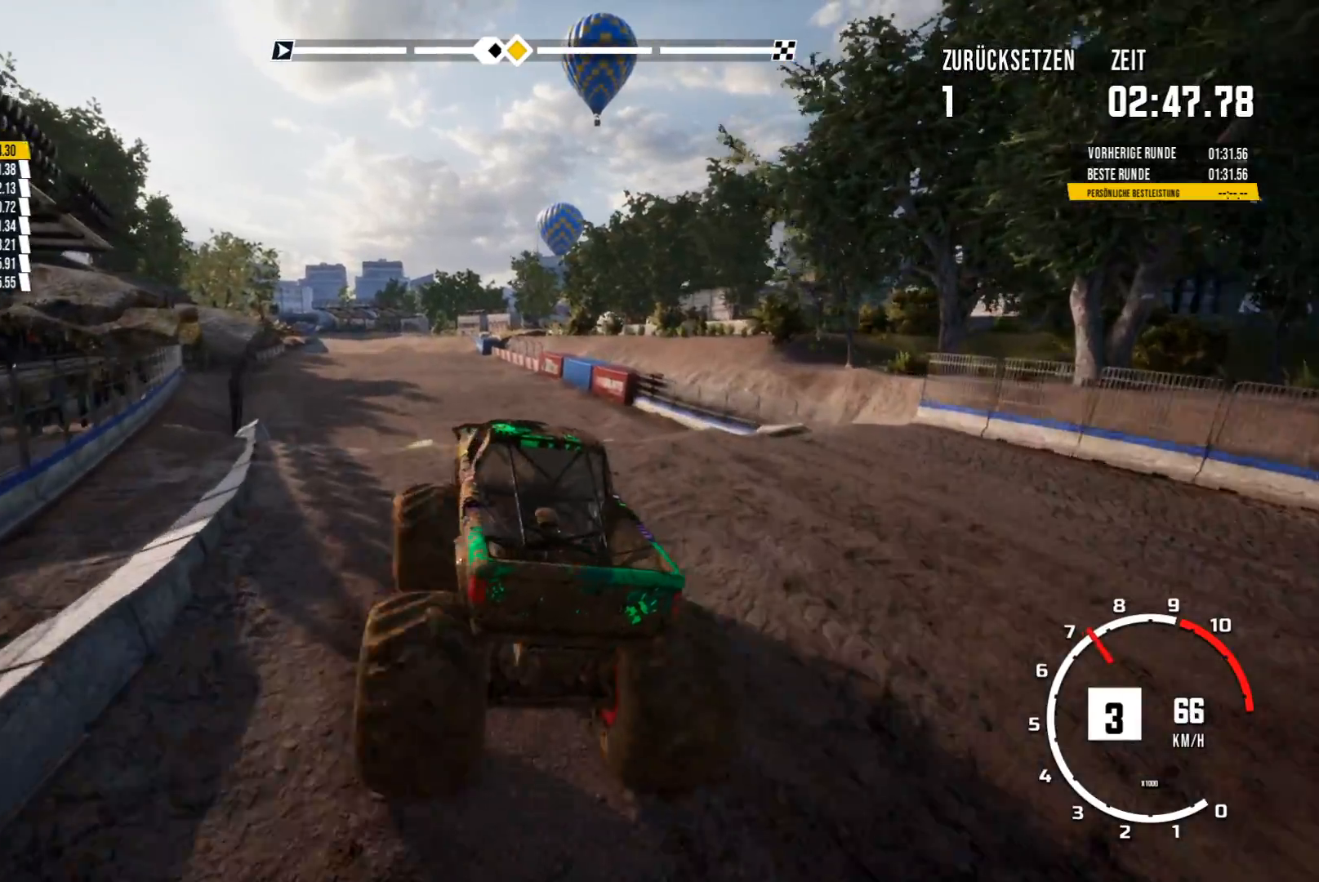
{"buttons": ["R2"], "left_stick": "center", "events": [[117, "left_stick", "right"], [450, "left_stick", "center"]]}
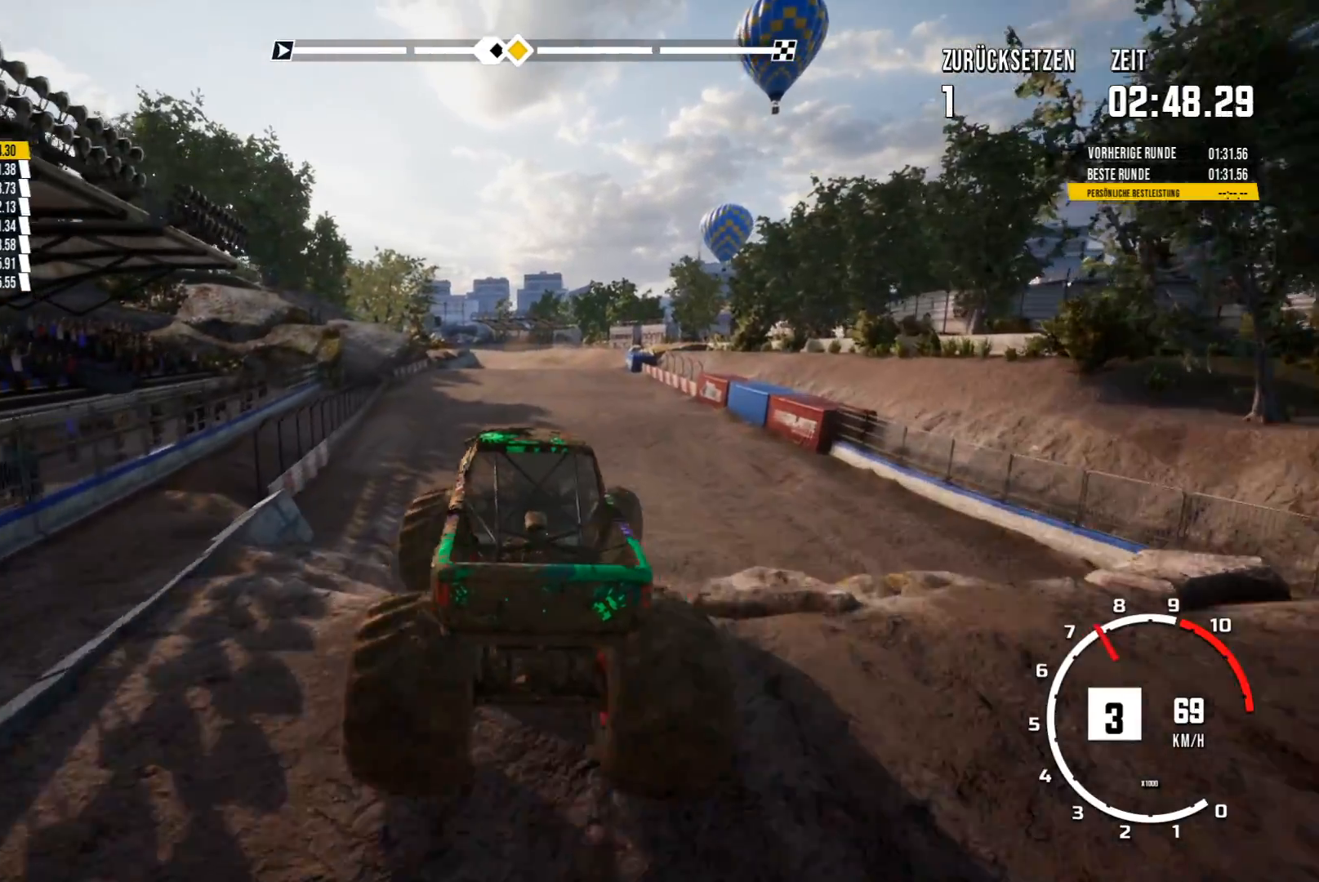
{"buttons": [], "left_stick": "left", "events": [[117, "R2", "up"], [367, "left_stick", "left"]]}
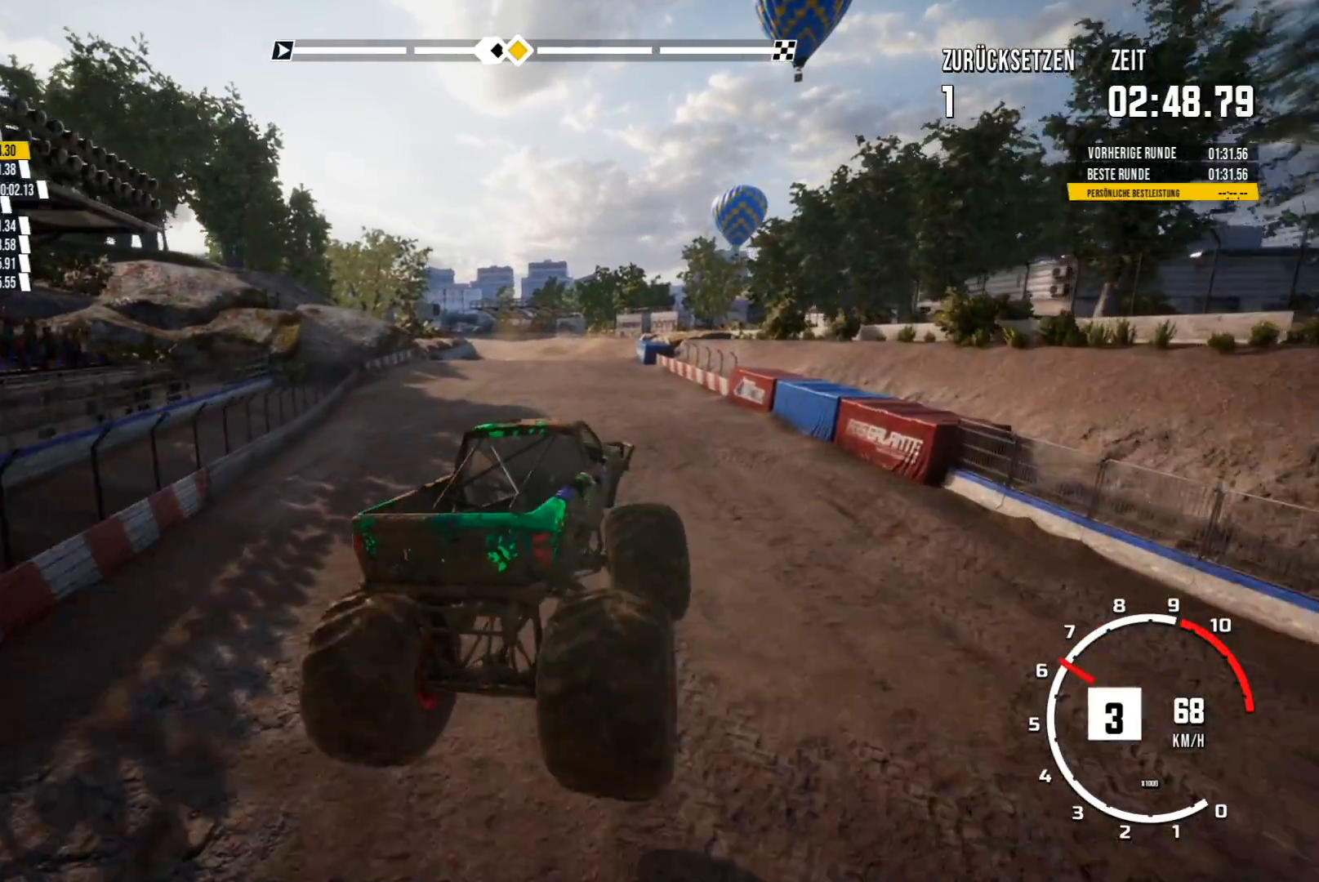
{"buttons": [], "left_stick": "left", "events": []}
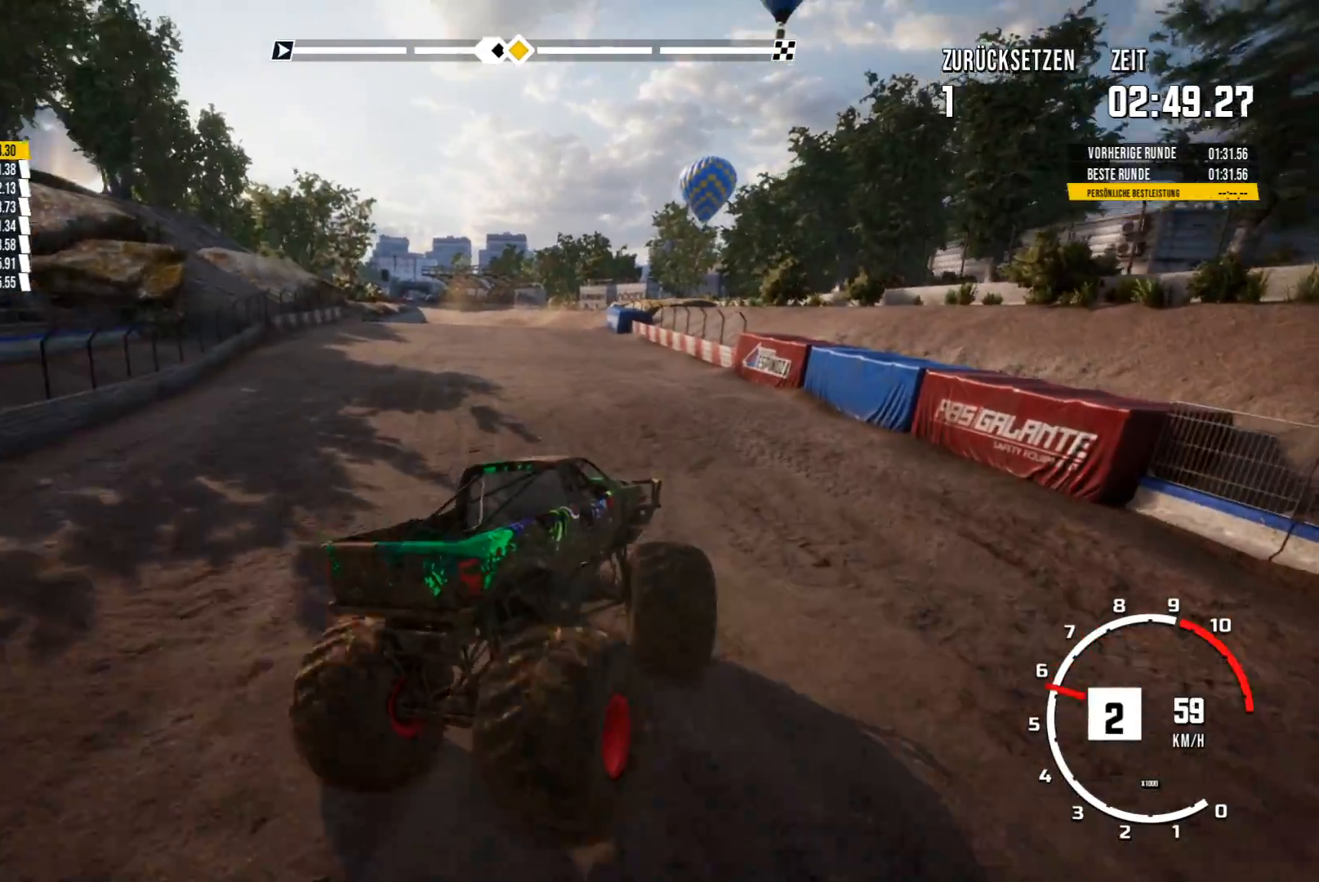
{"buttons": ["R2"], "left_stick": "center", "events": [[17, "R2", "down"], [434, "left_stick", "center"]]}
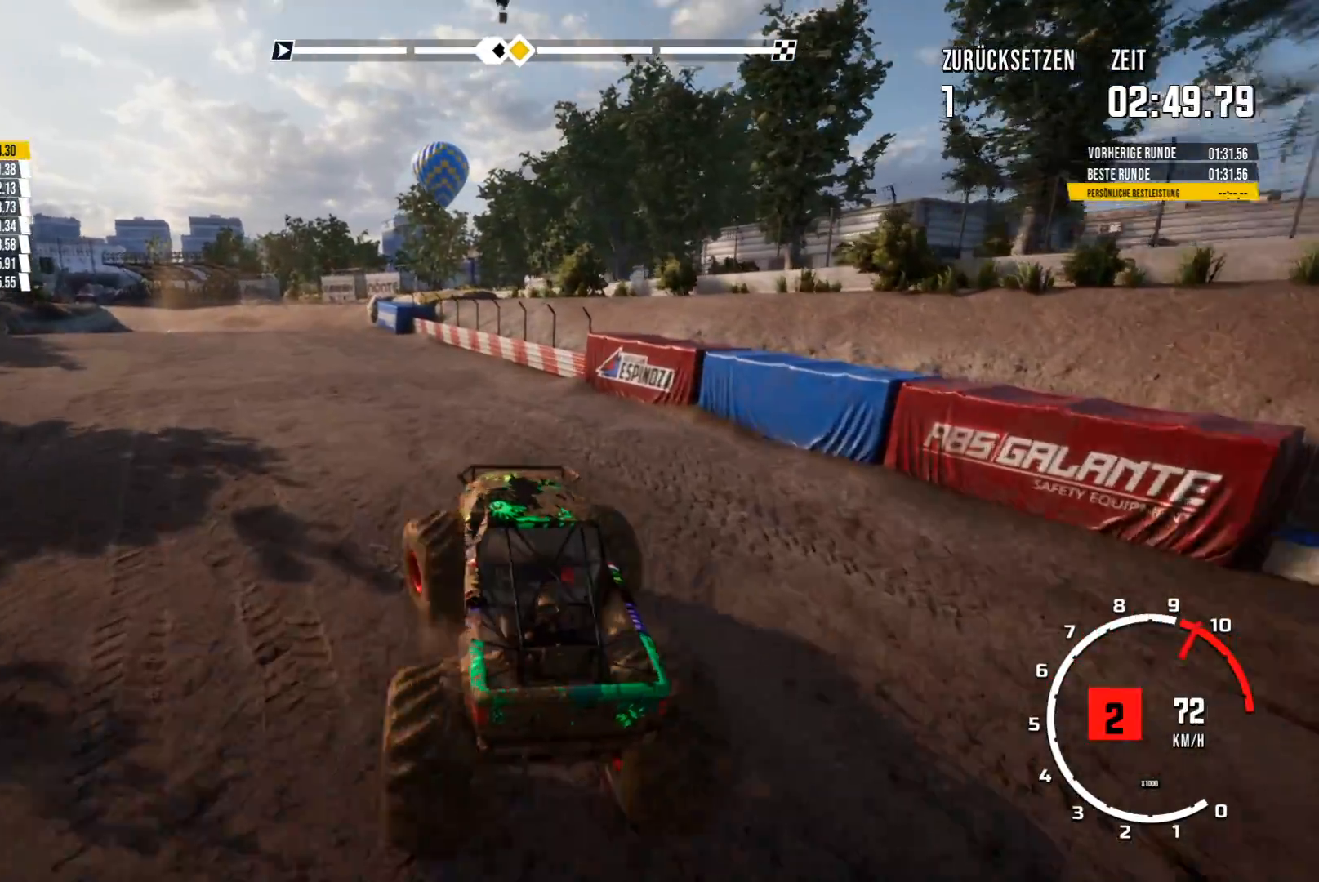
{"buttons": [], "left_stick": "center", "events": [[133, "left_stick", "right"], [367, "left_stick", "center"], [484, "R2", "up"]]}
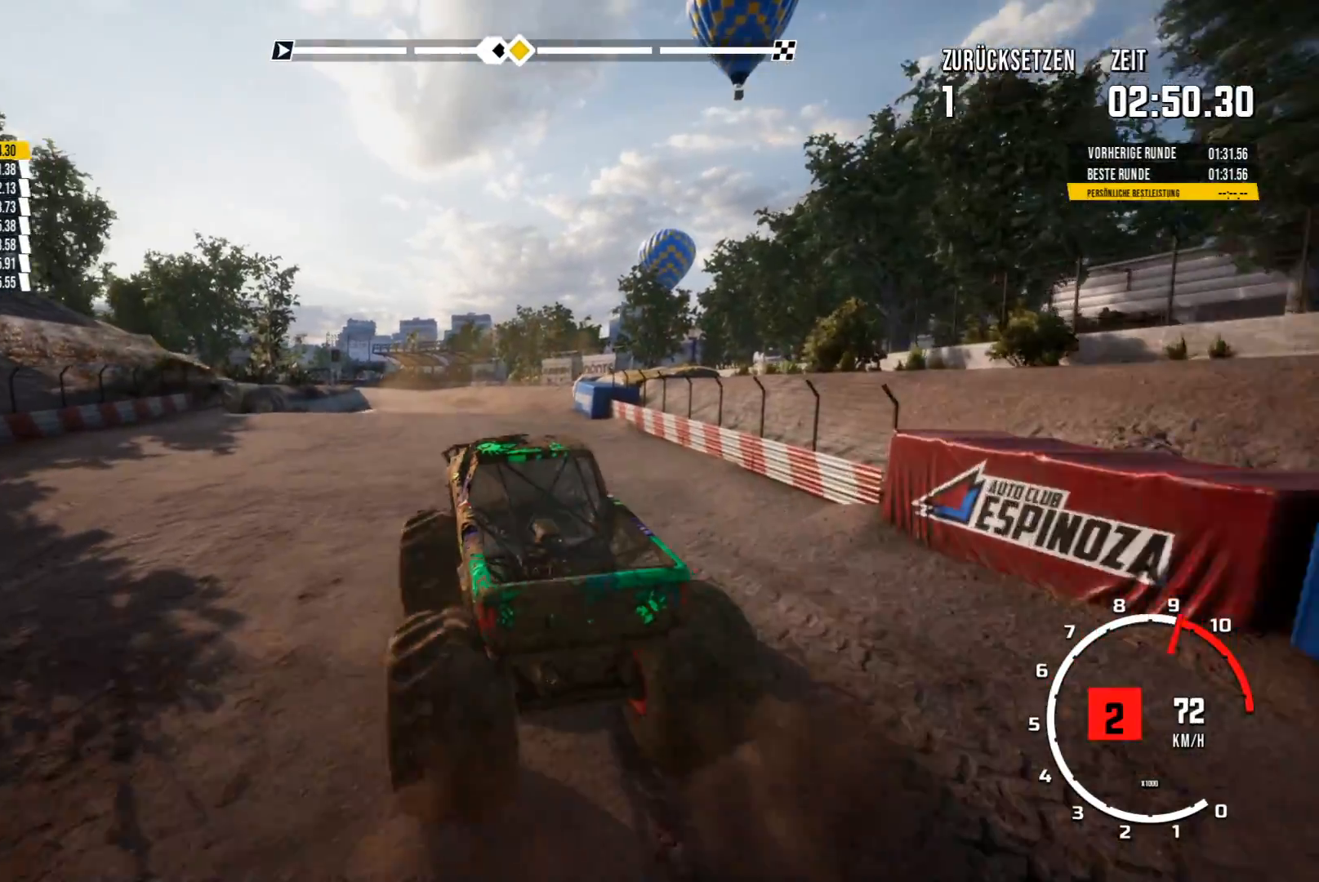
{"buttons": ["R2"], "left_stick": "center", "events": [[17, "left_stick", "right"], [217, "left_stick", "center"], [301, "R2", "down"]]}
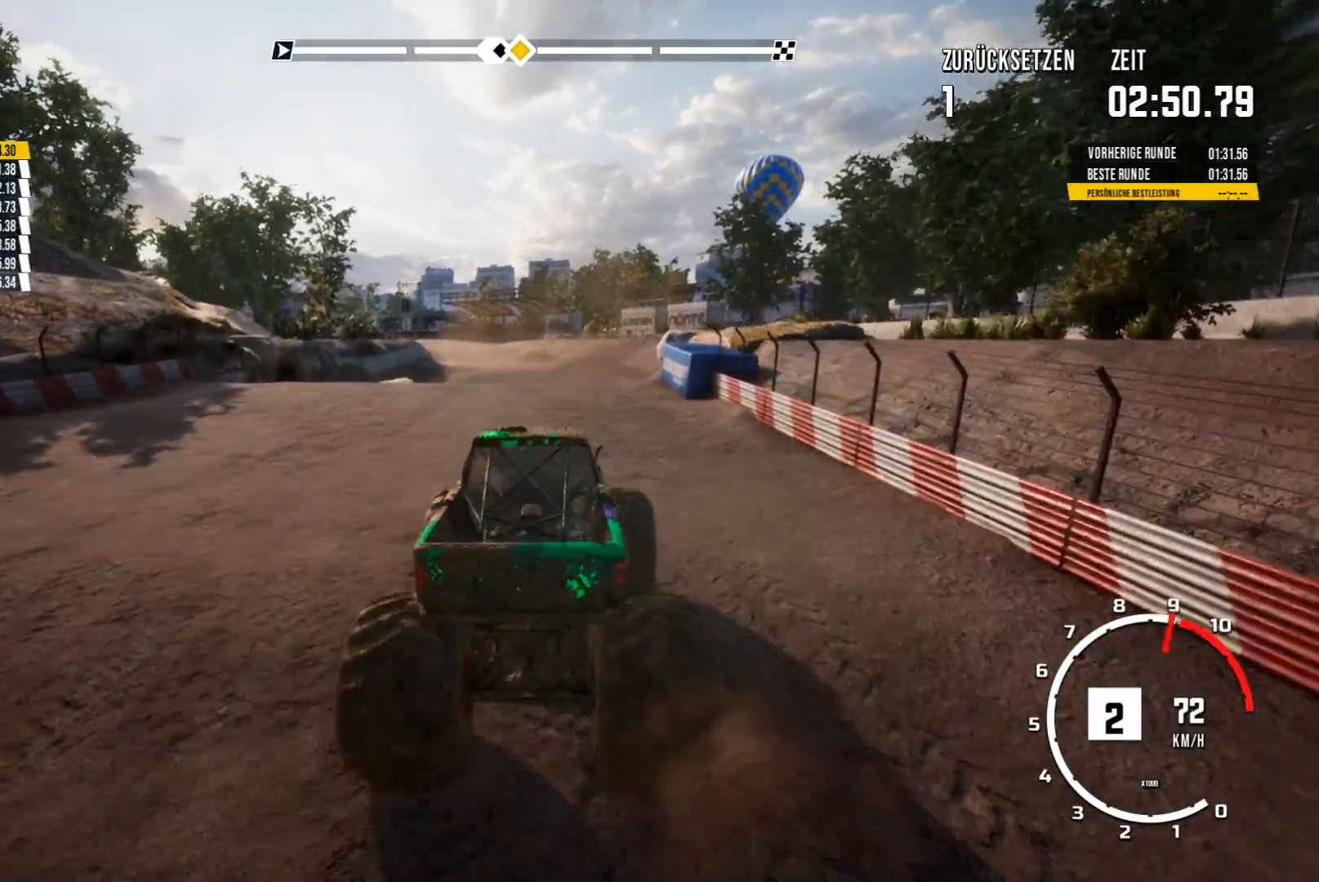
{"buttons": ["R2"], "left_stick": "center", "events": []}
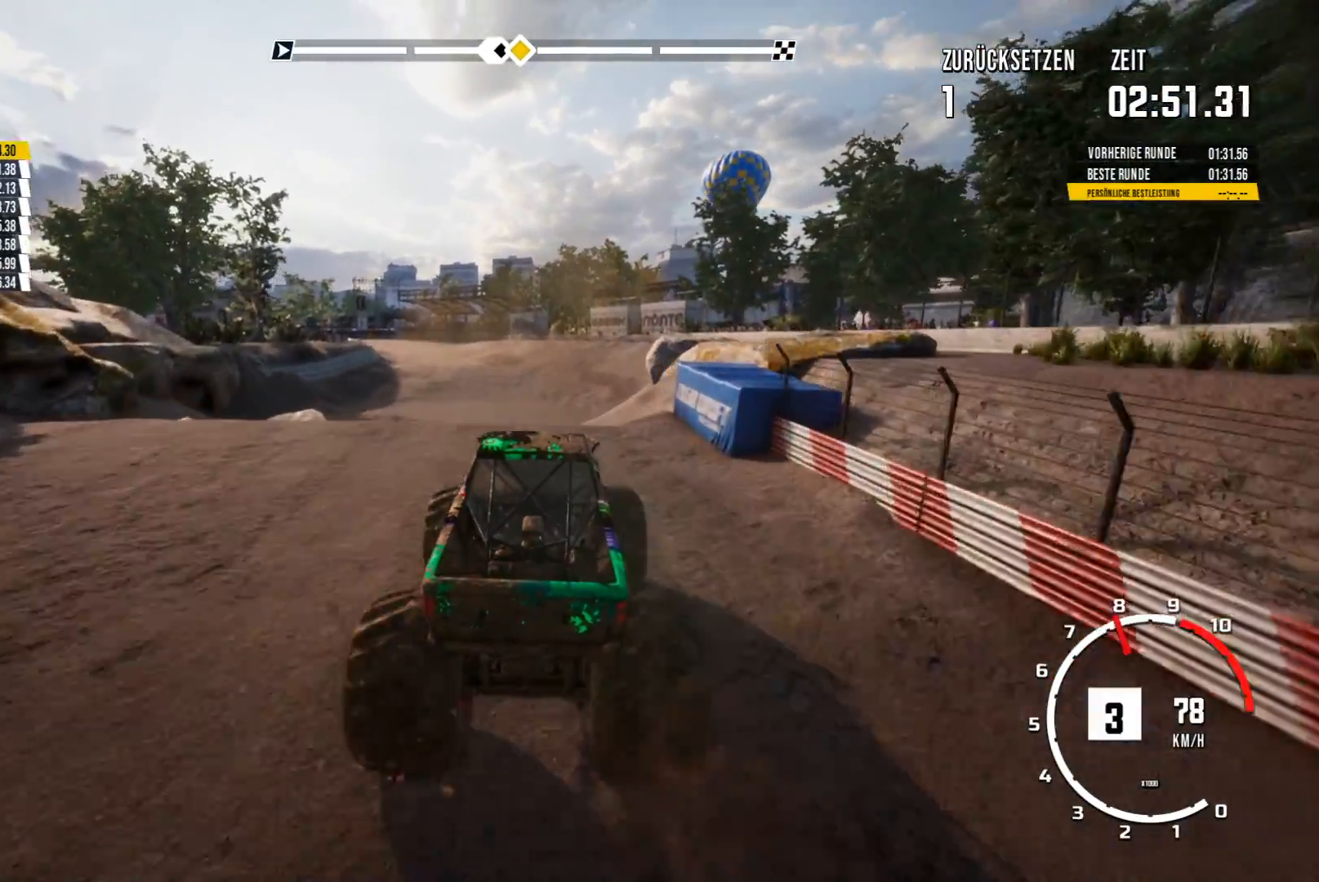
{"buttons": ["R2"], "left_stick": "left", "events": [[467, "left_stick", "left"]]}
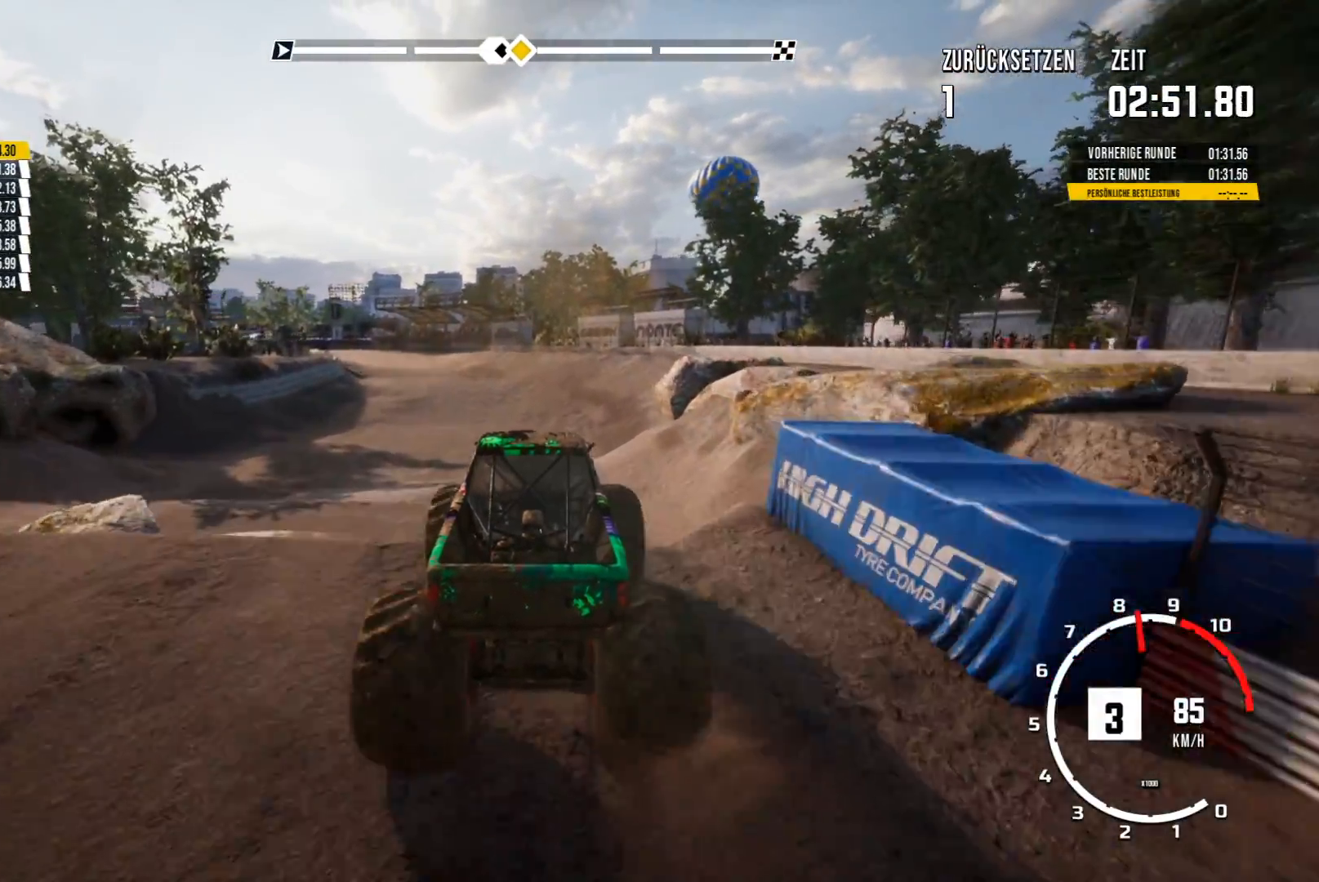
{"buttons": ["R2"], "left_stick": "center", "events": [[133, "left_stick", "center"]]}
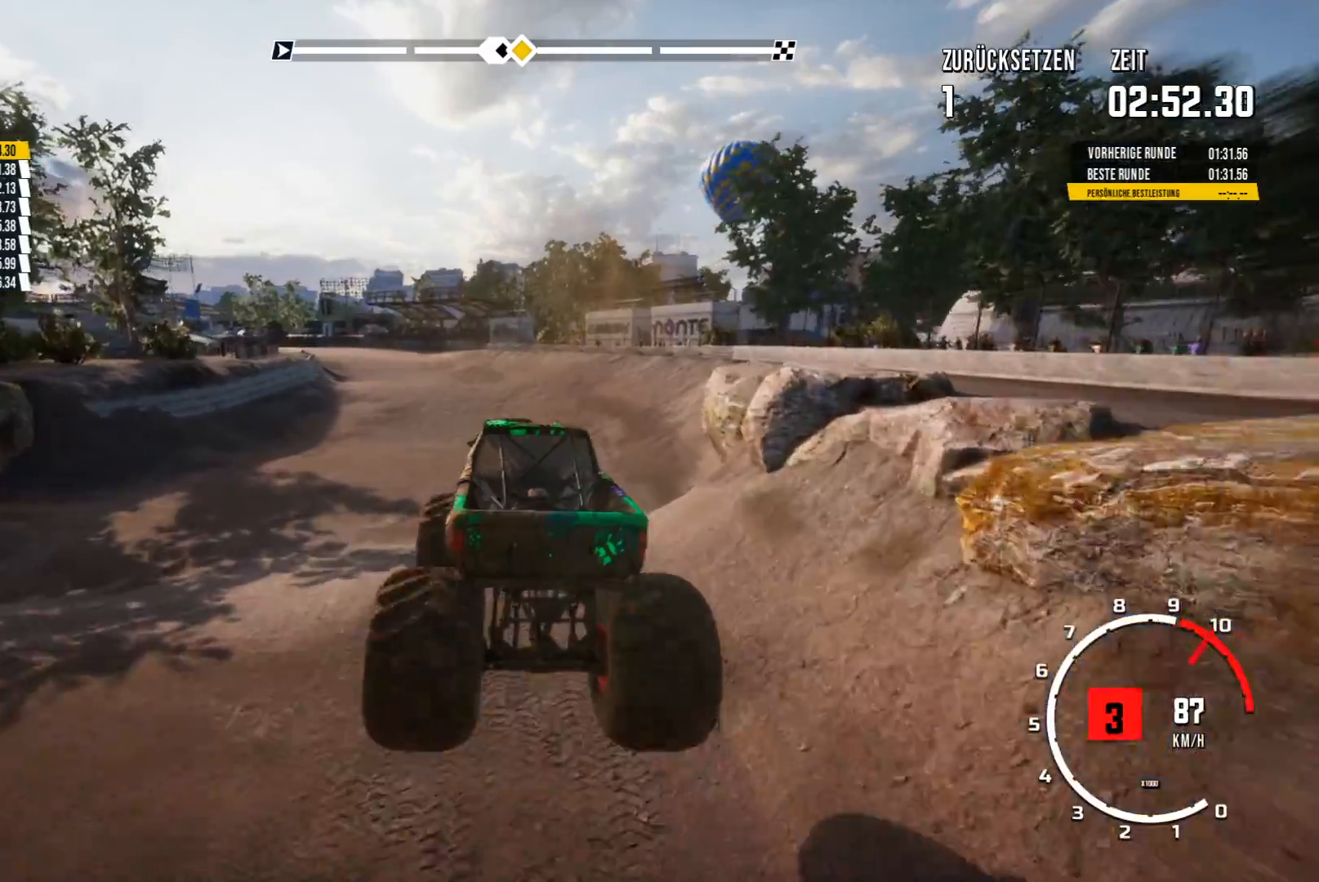
{"buttons": ["R2"], "left_stick": "center", "events": []}
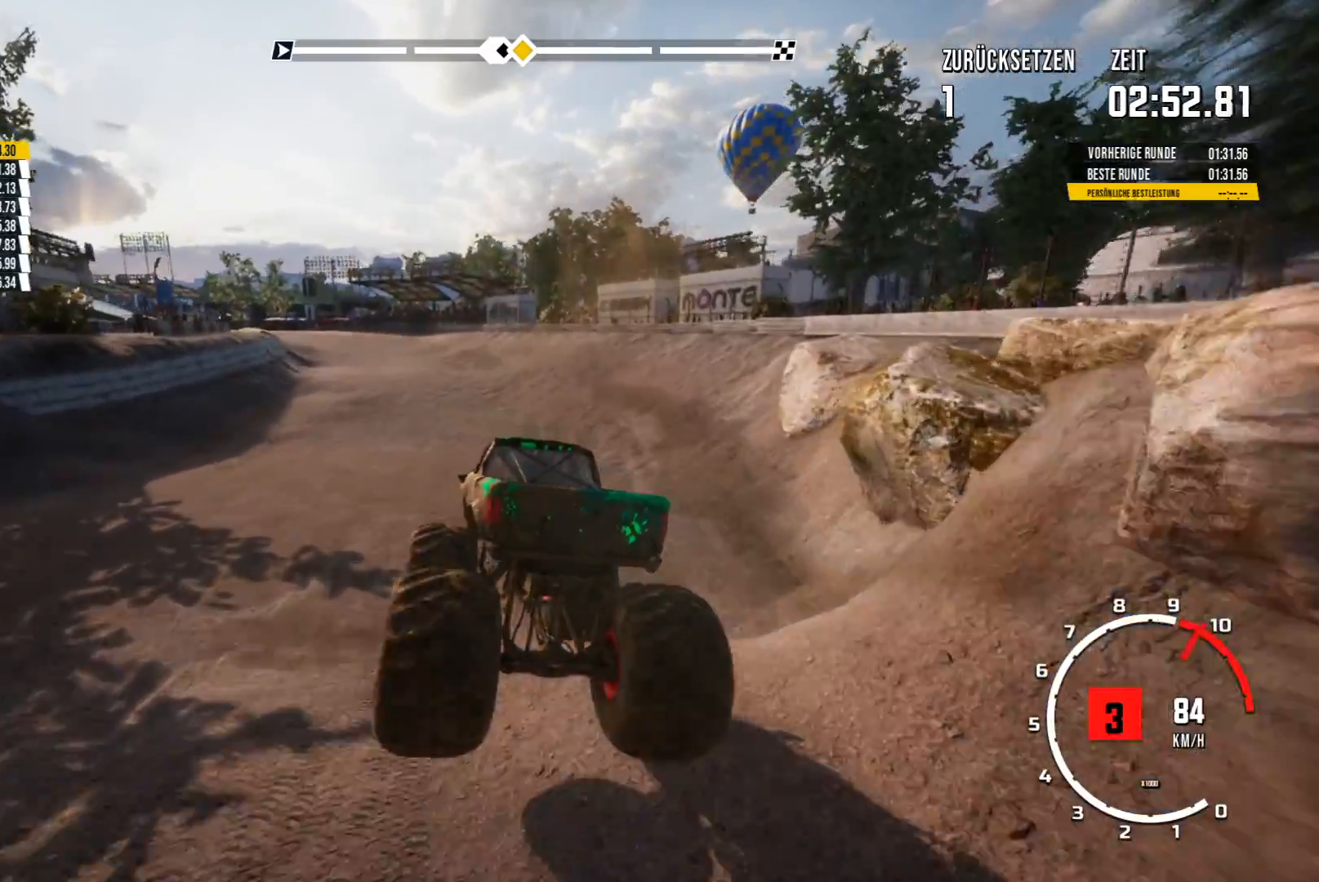
{"buttons": ["R2"], "left_stick": "center", "events": []}
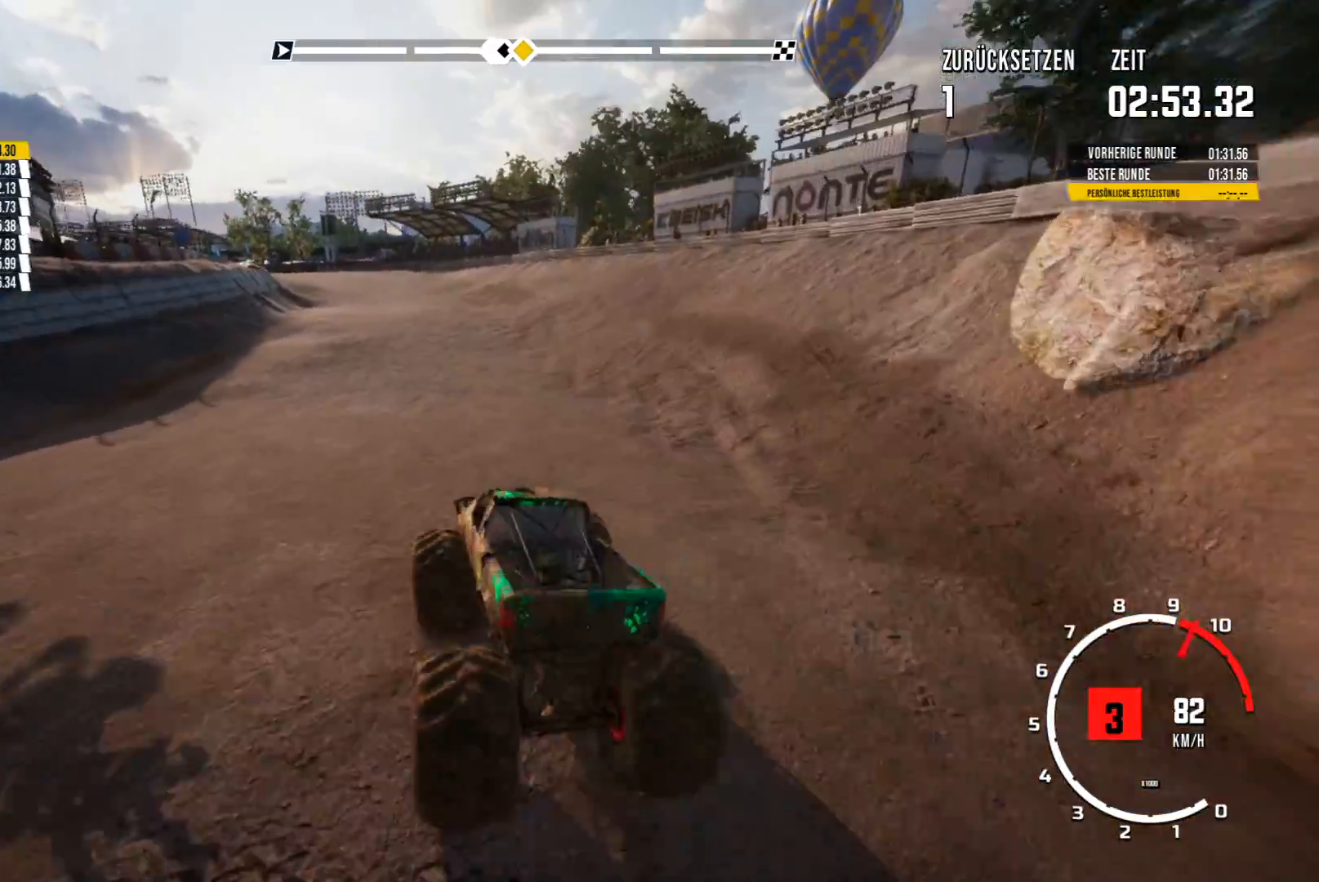
{"buttons": ["R2"], "left_stick": "right", "events": [[484, "left_stick", "right"]]}
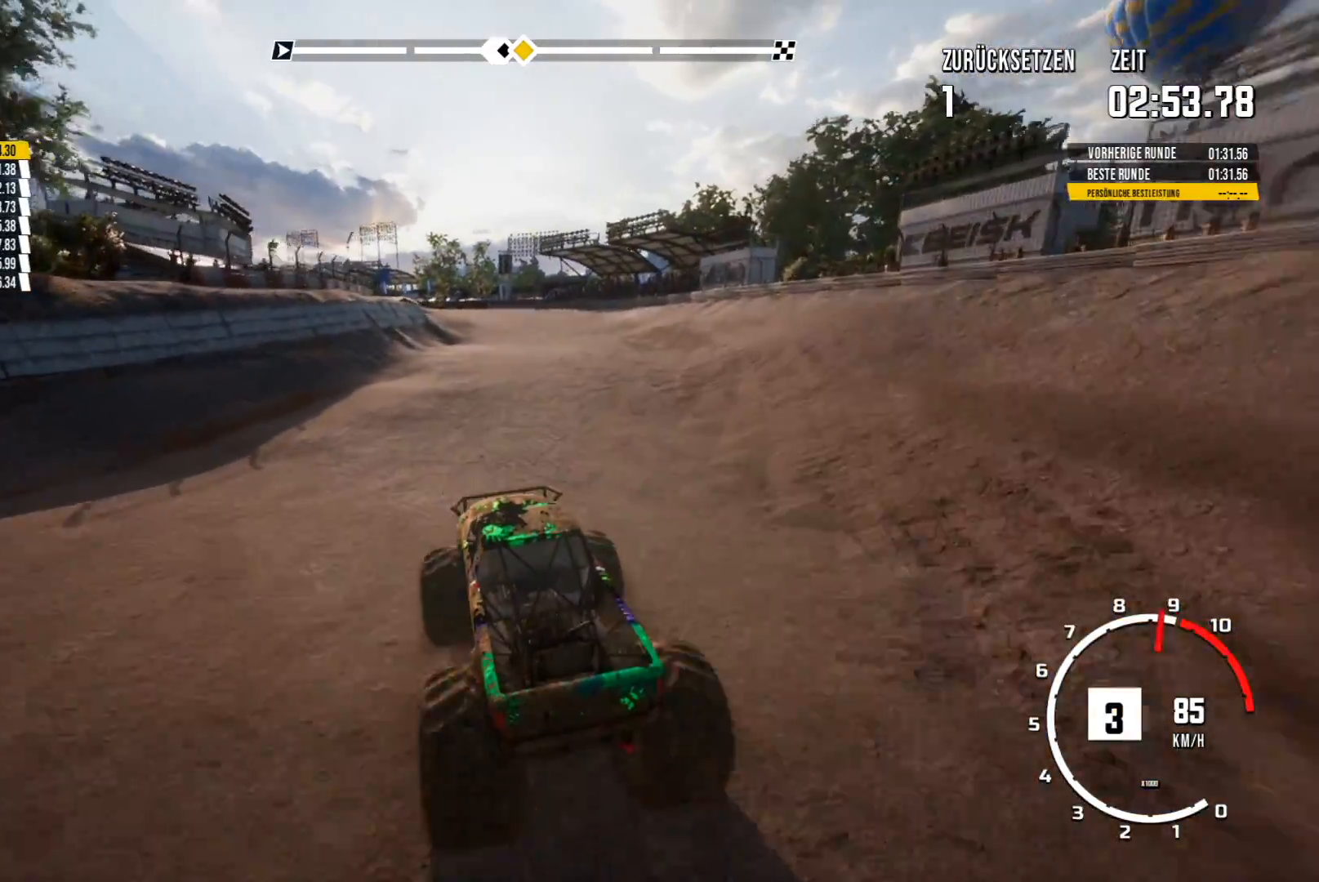
{"buttons": ["R2"], "left_stick": "center", "events": [[134, "left_stick", "center"], [300, "left_stick", "right"], [434, "left_stick", "center"]]}
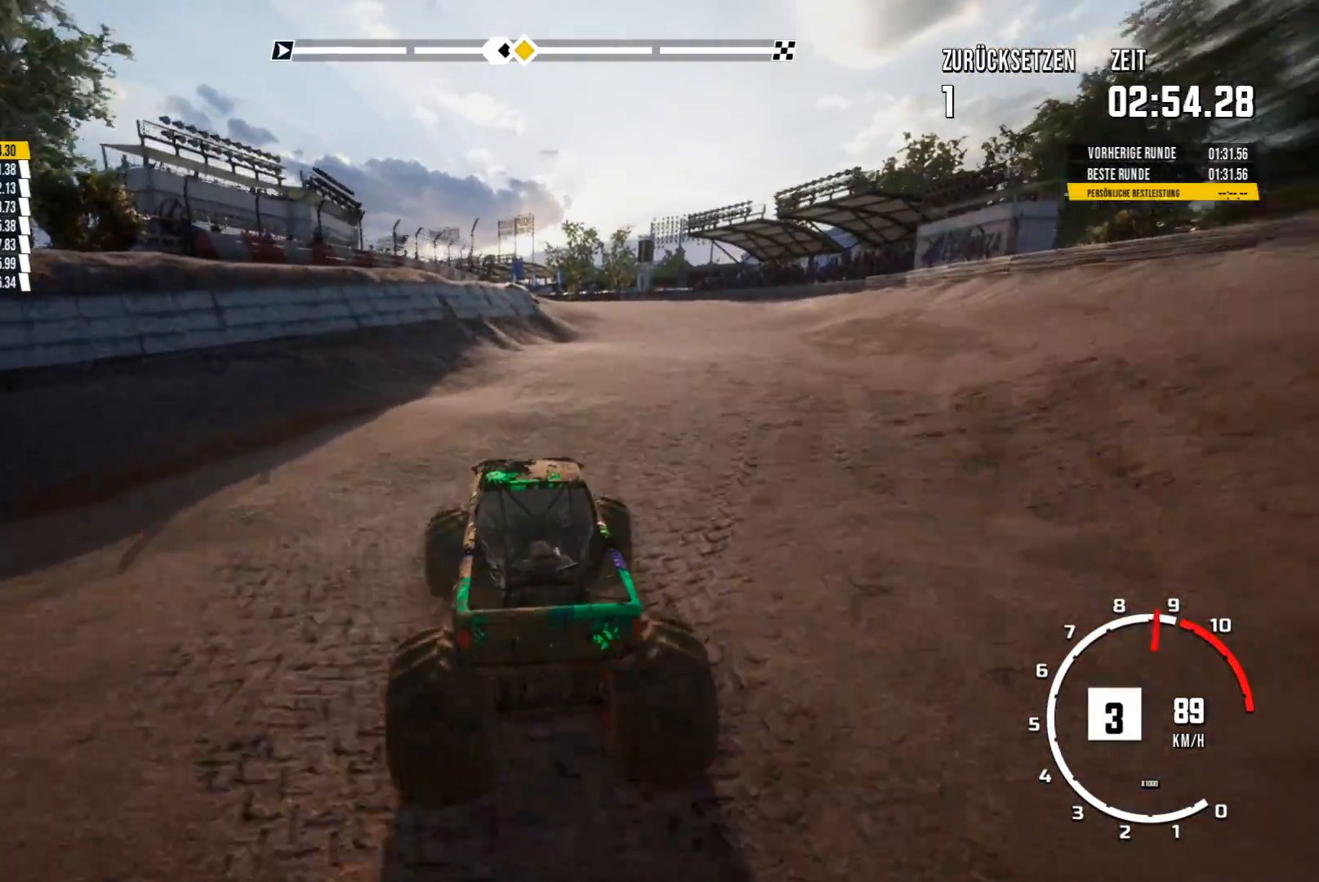
{"buttons": ["R2"], "left_stick": "right", "events": [[500, "left_stick", "right"]]}
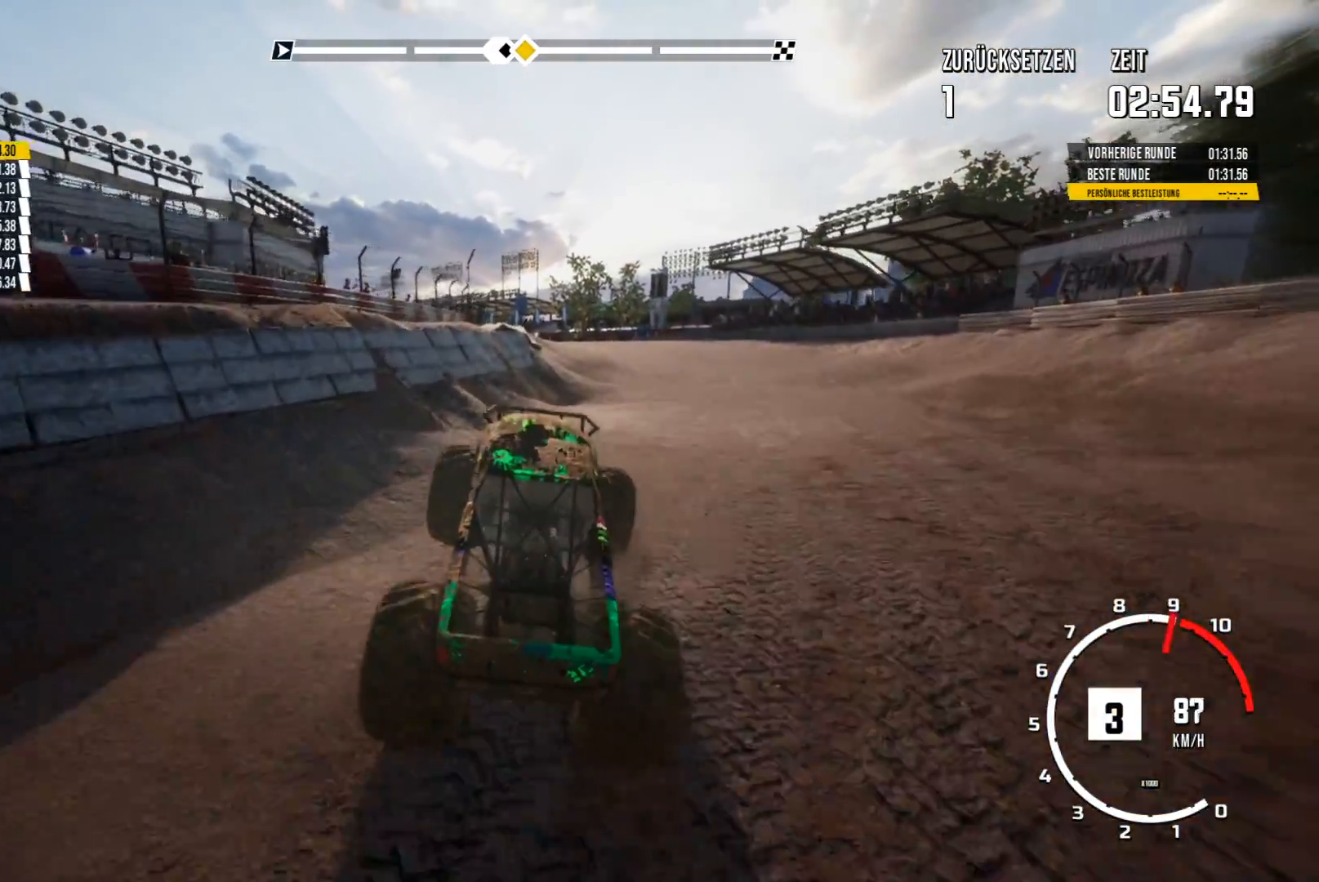
{"buttons": [], "left_stick": "right", "events": [[100, "left_stick", "center"], [300, "R2", "up"], [334, "left_stick", "right"]]}
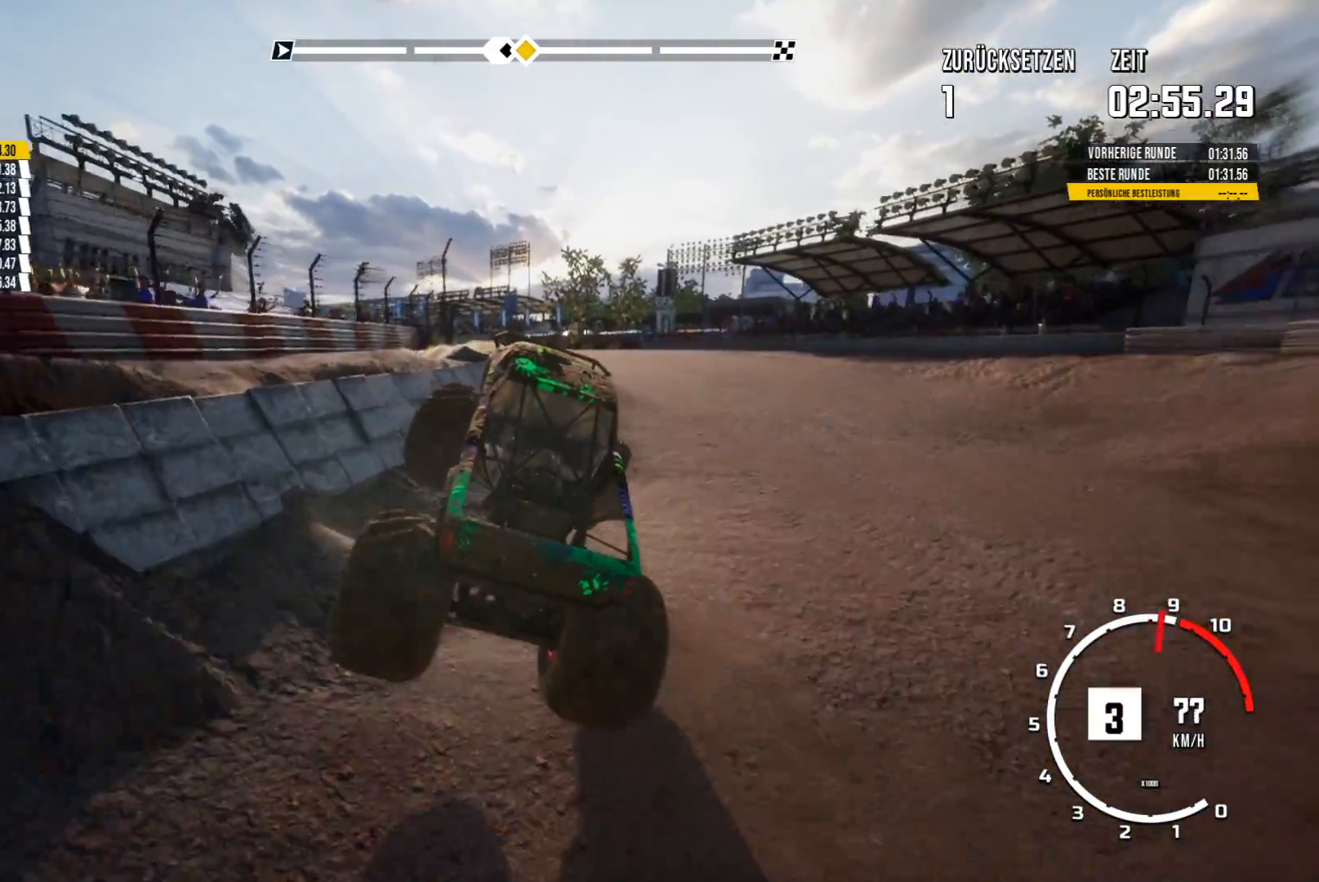
{"buttons": [], "left_stick": "center", "events": [[283, "left_stick", "center"]]}
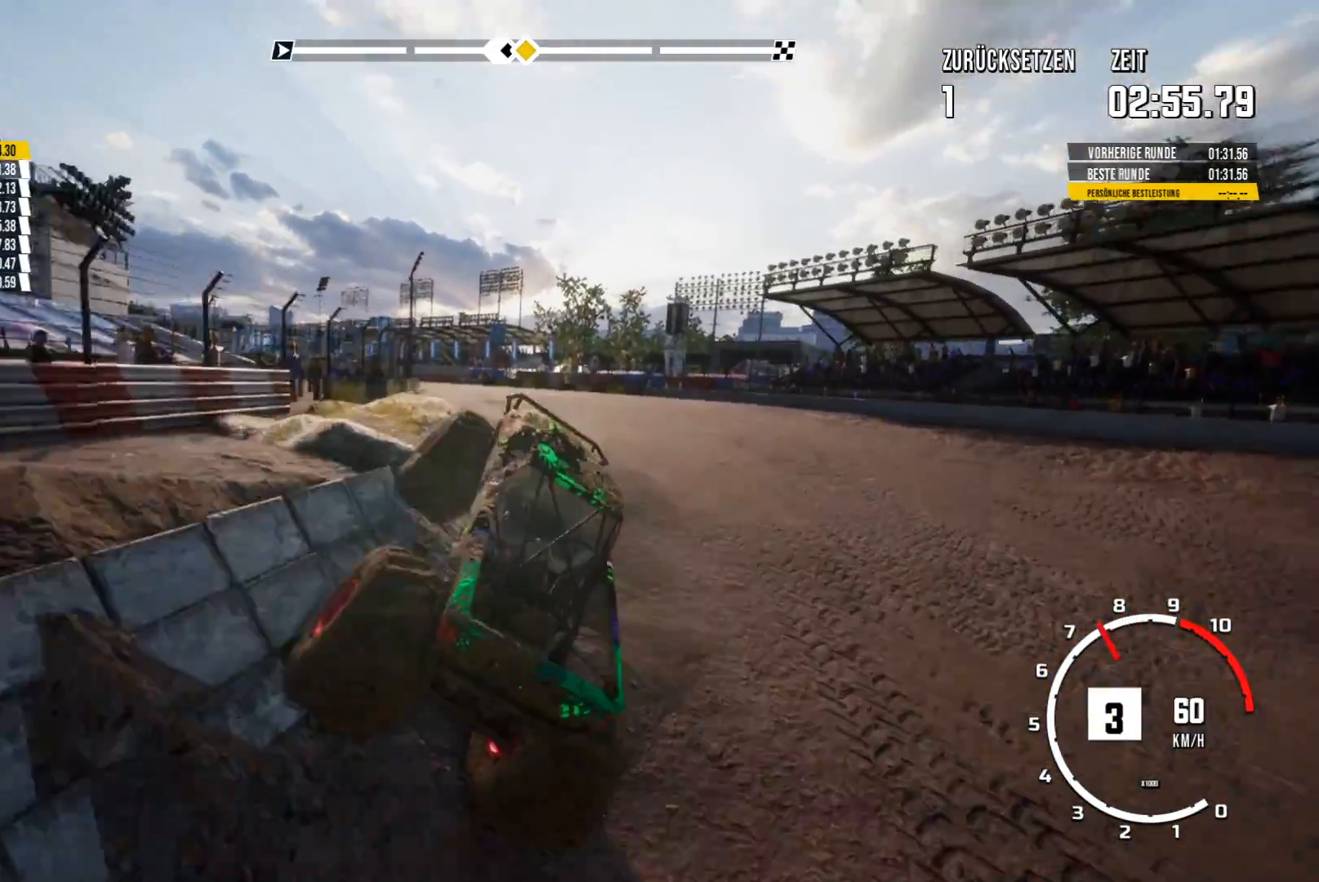
{"buttons": [], "left_stick": "center", "events": []}
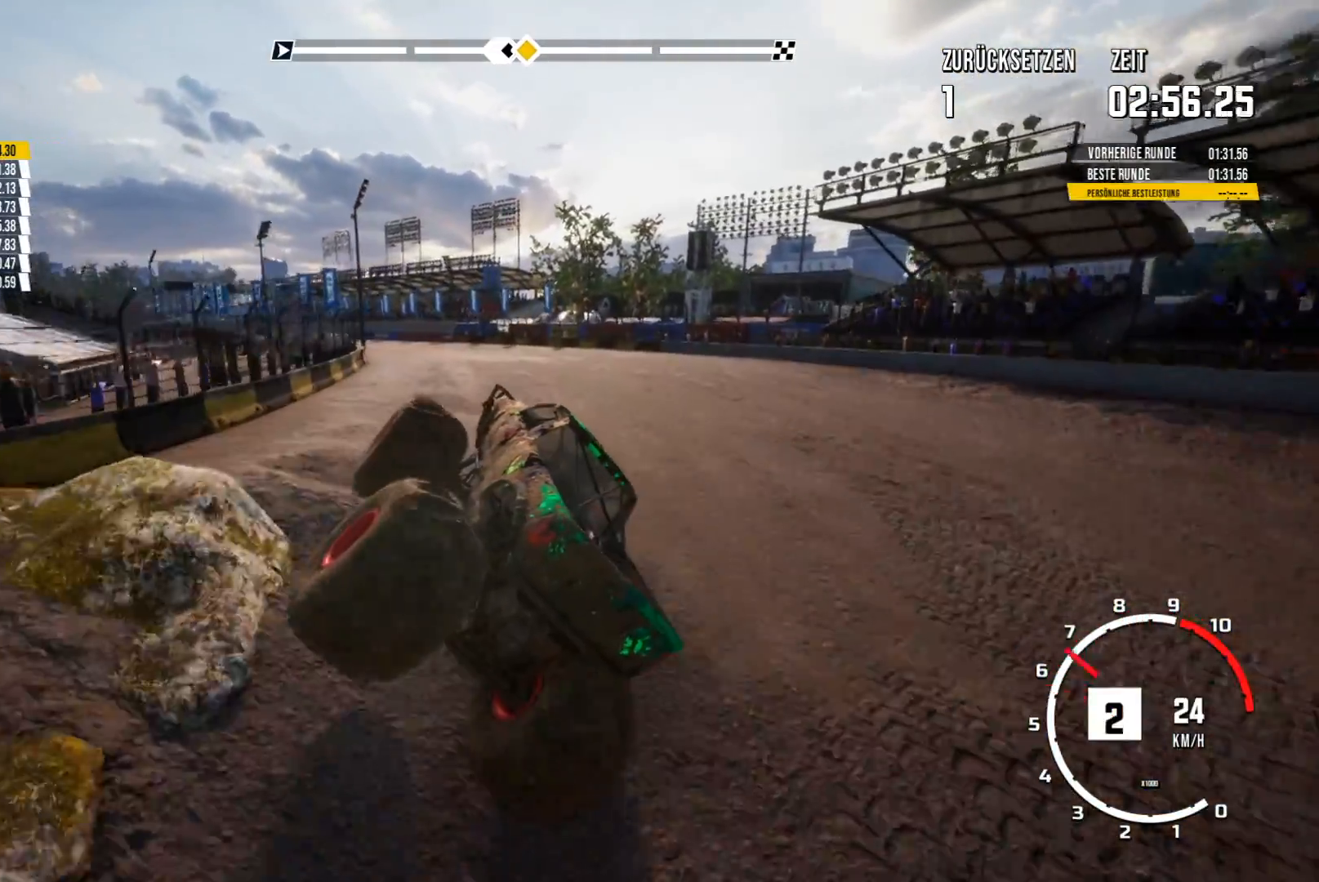
{"buttons": [], "left_stick": "right", "events": [[350, "left_stick", "right"]]}
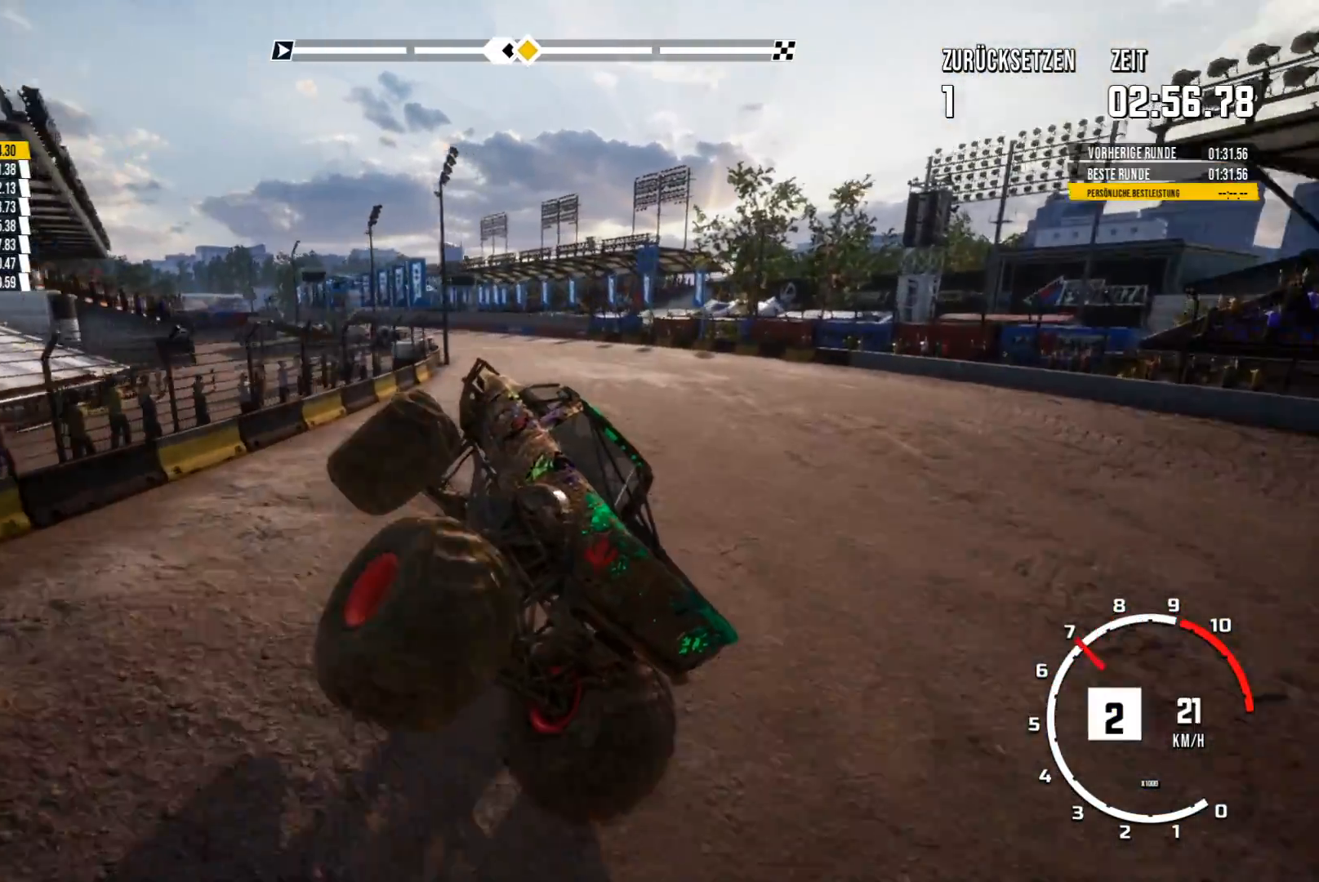
{"buttons": [], "left_stick": "up-right", "events": [[250, "left_stick", "up-right"]]}
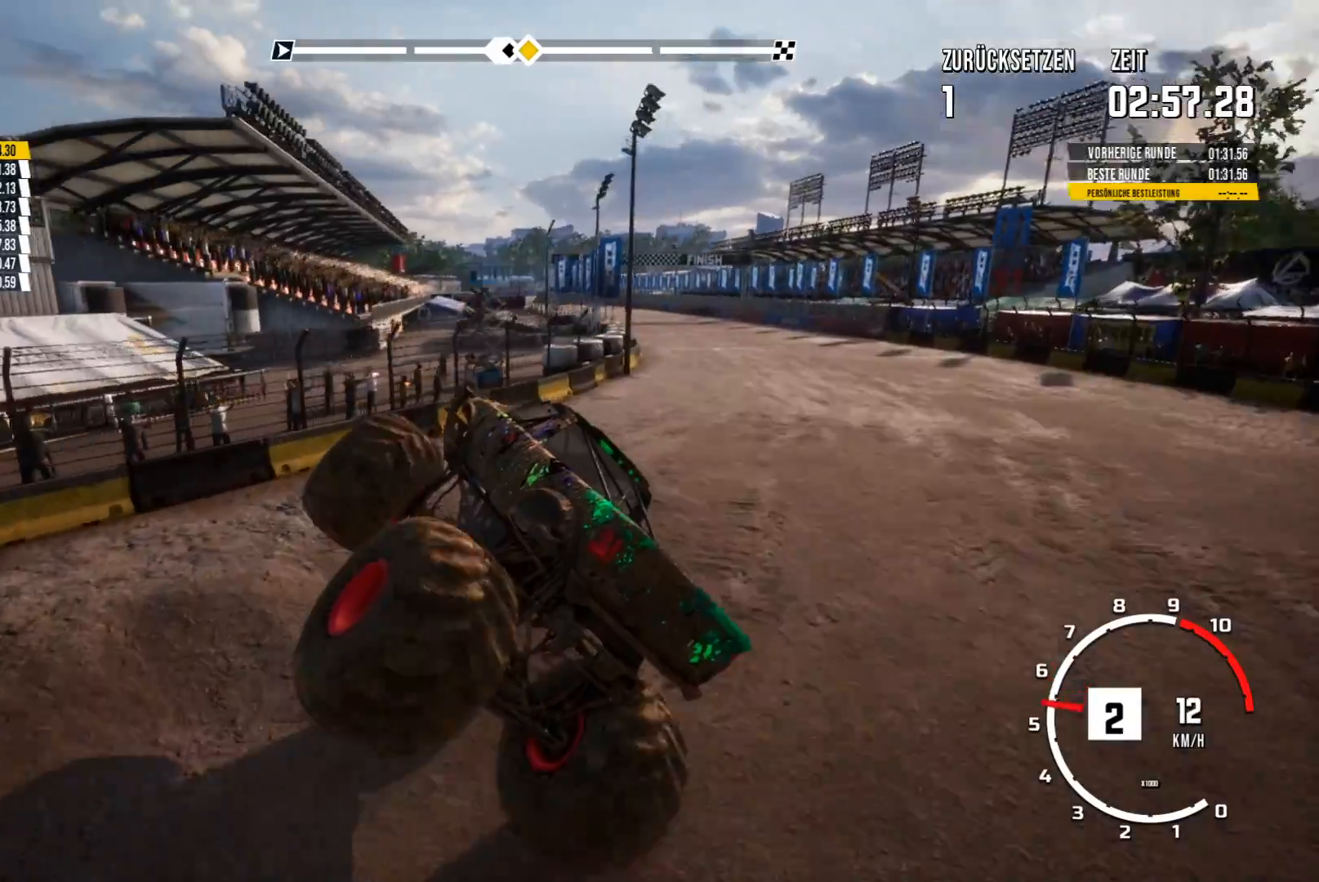
{"buttons": [], "left_stick": "center", "events": [[250, "Y", "down"], [250, "left_stick", "center"], [450, "Y", "up"]]}
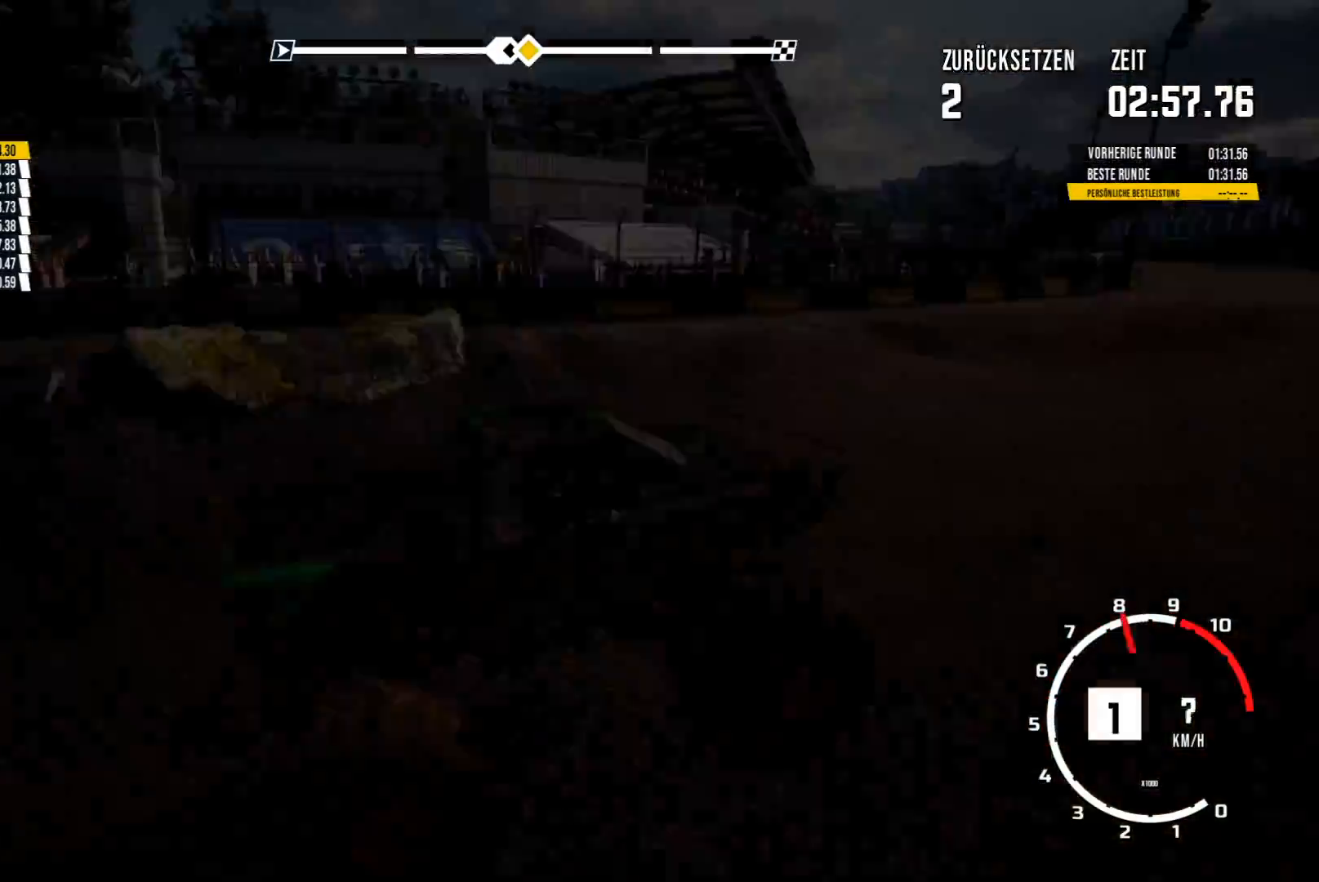
{"buttons": ["R2"], "left_stick": "center", "events": [[150, "R2", "down"]]}
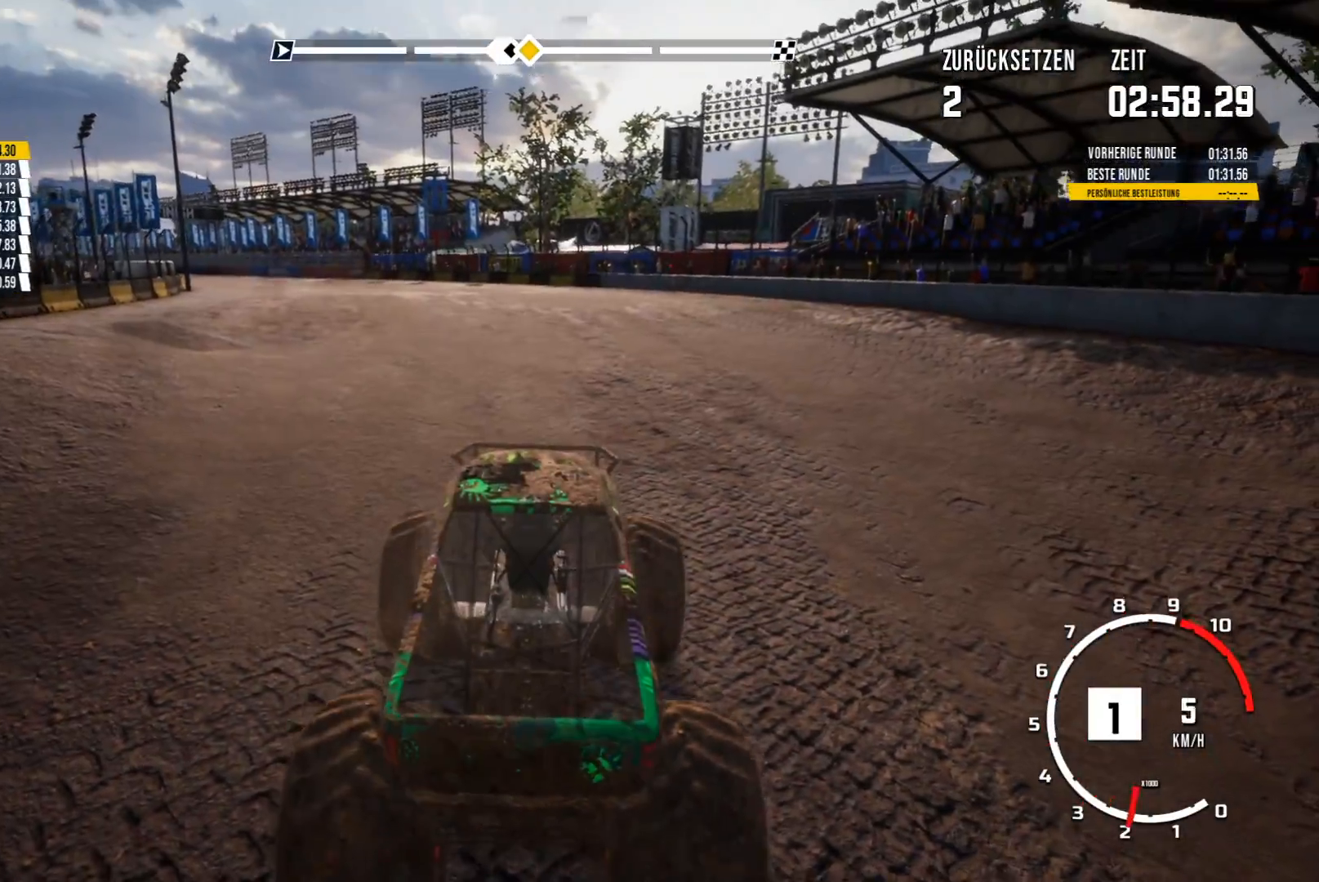
{"buttons": ["R2"], "left_stick": "center", "events": []}
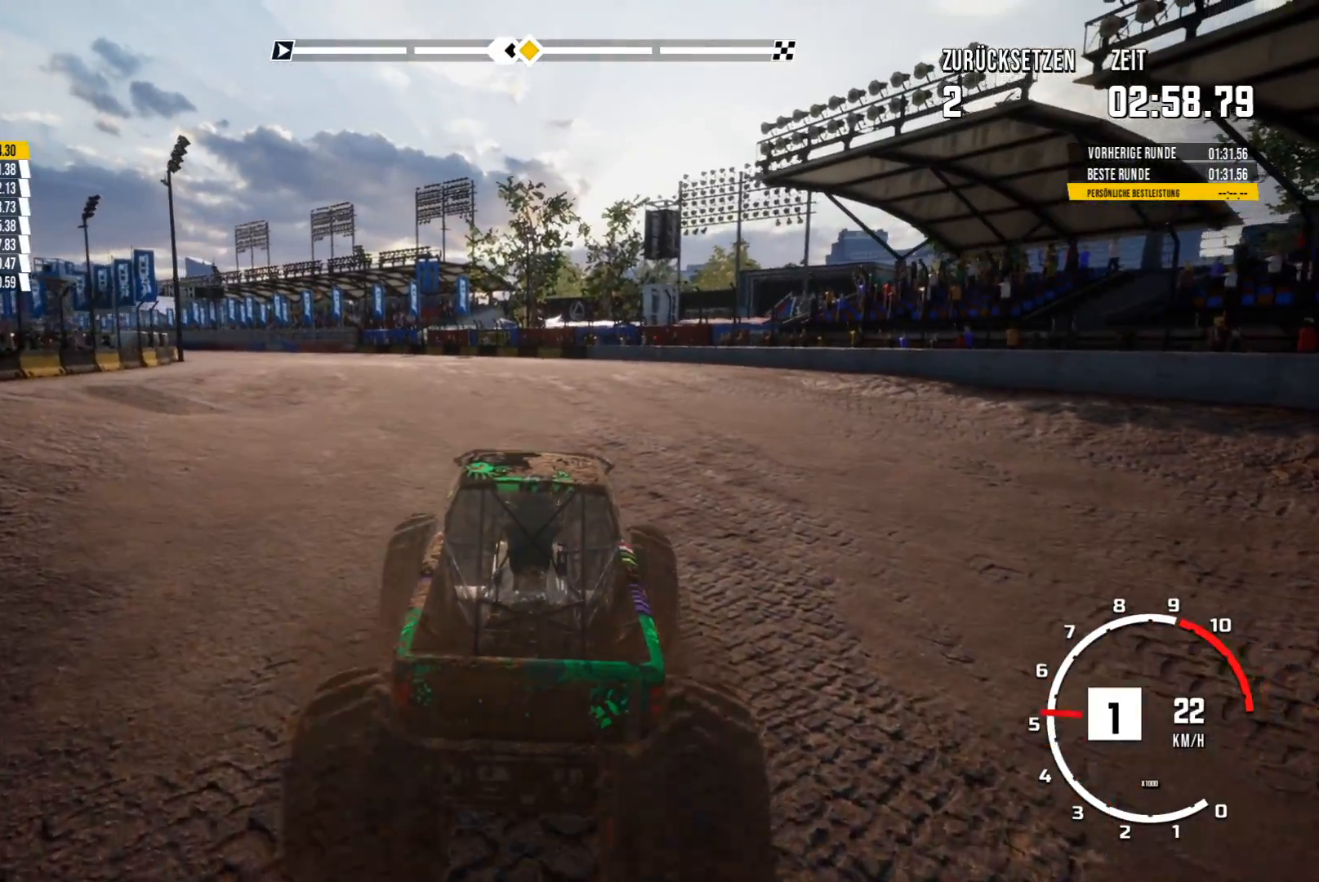
{"buttons": ["R2"], "left_stick": "center", "events": []}
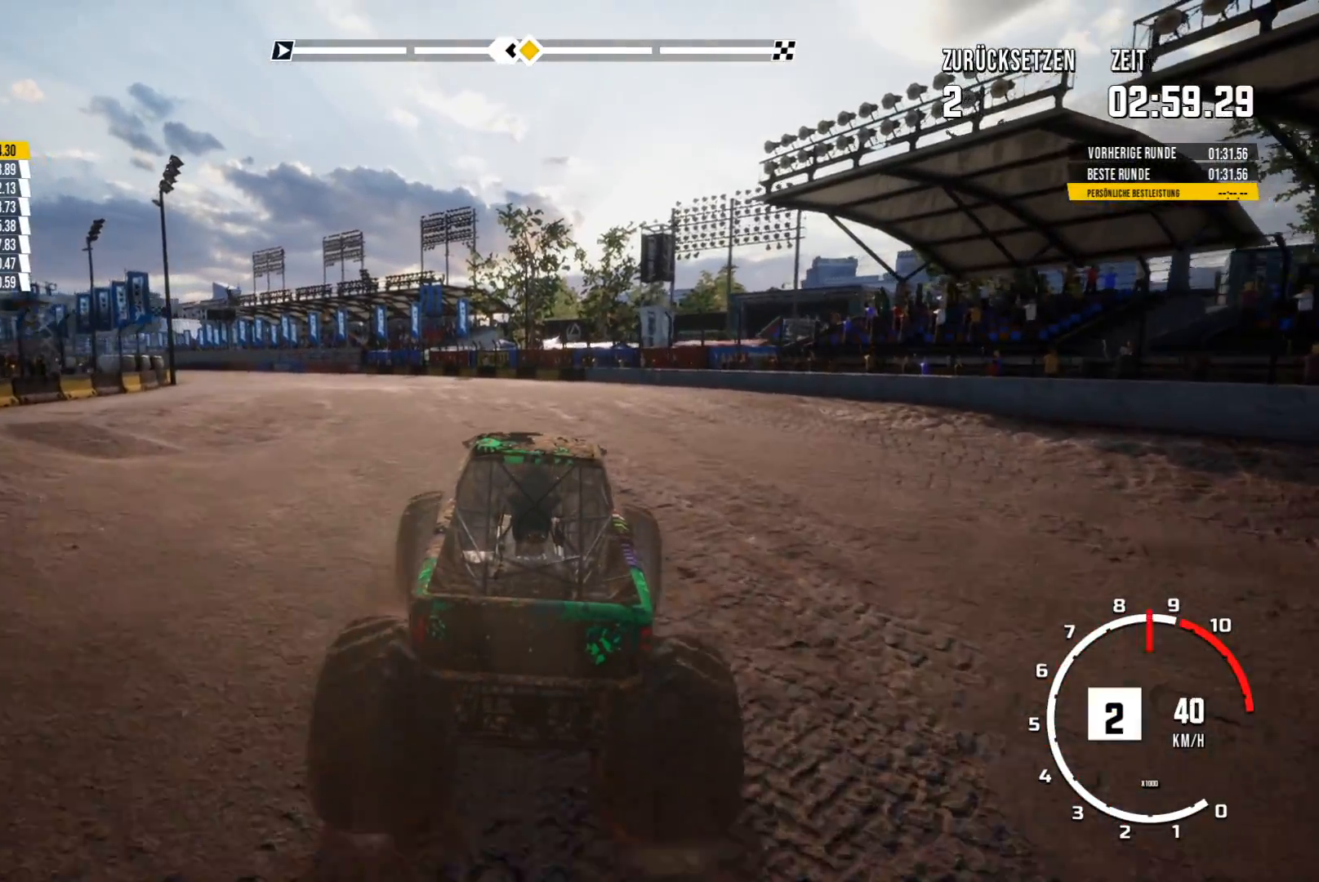
{"buttons": ["R2"], "left_stick": "center", "events": [[183, "left_stick", "left"], [283, "left_stick", "center"]]}
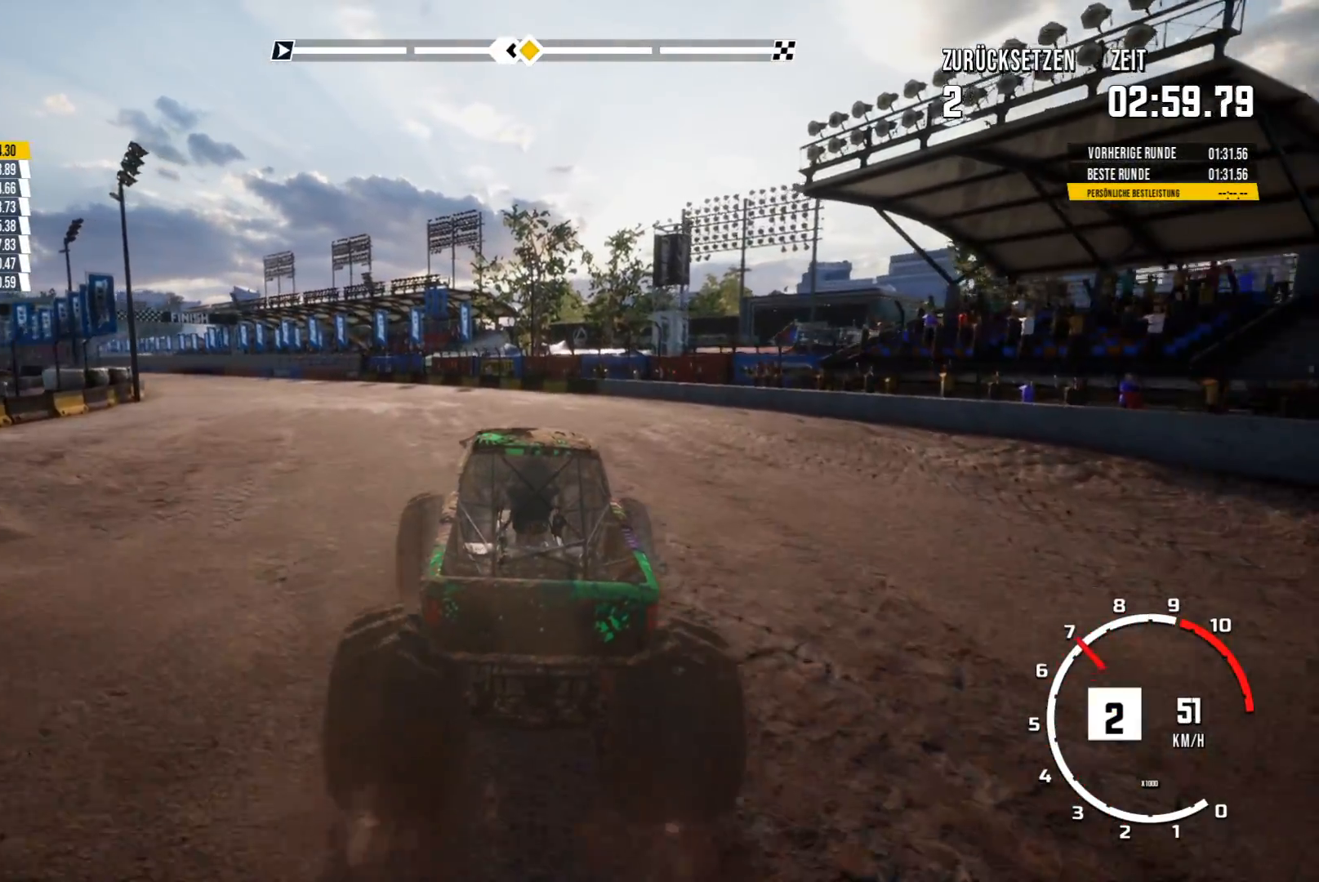
{"buttons": ["R2"], "left_stick": "left", "events": [[417, "left_stick", "left"]]}
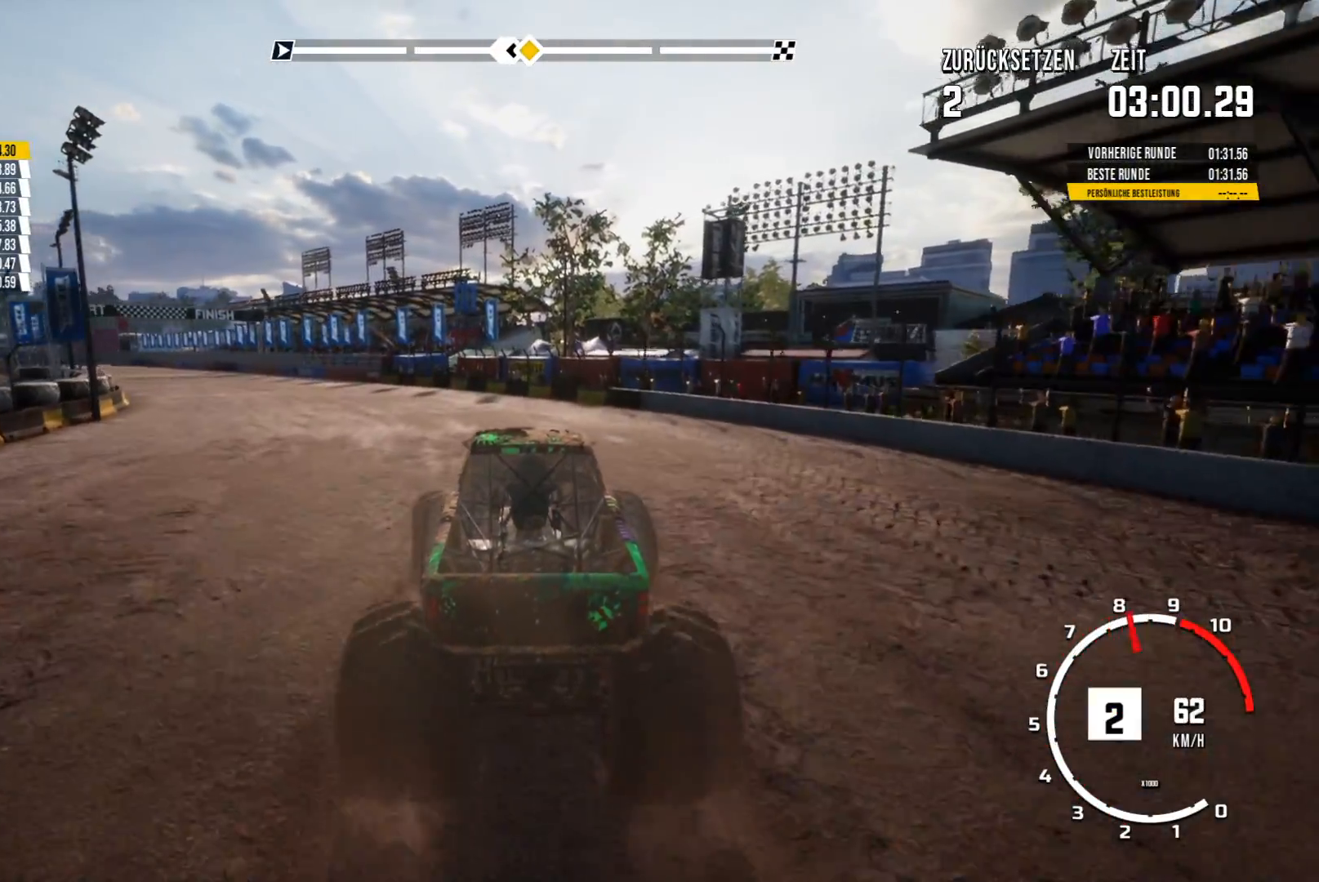
{"buttons": ["R2"], "left_stick": "center", "events": [[116, "left_stick", "center"]]}
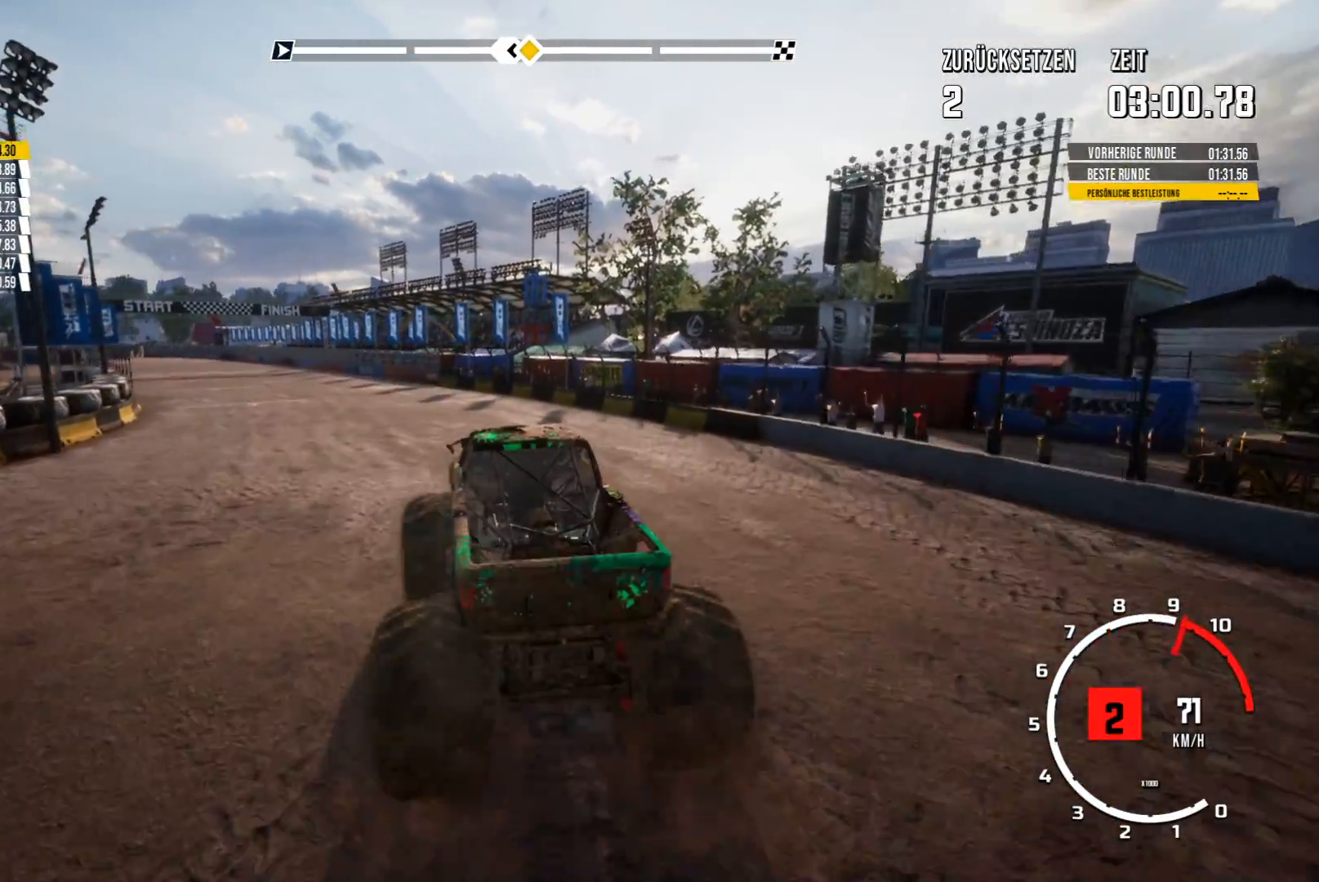
{"buttons": ["R2"], "left_stick": "center", "events": [[267, "left_stick", "left"], [434, "left_stick", "center"]]}